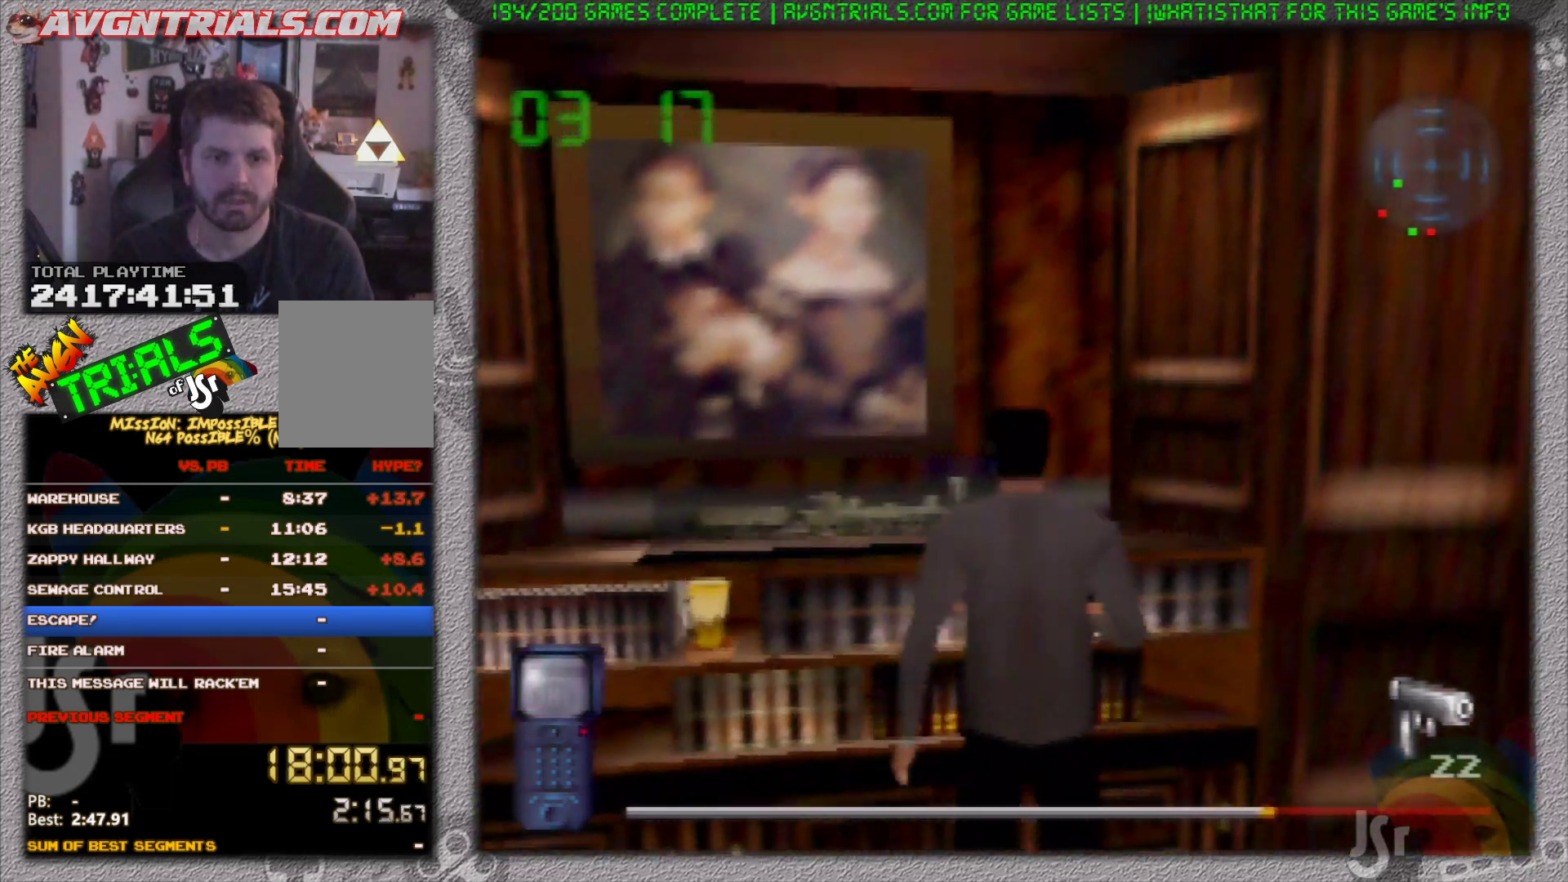
Gameplay with a controller (Nintendo layout); each line is a JSON object with the inputs held at the frame after it. "events" lists button and stick changes between this image and that frame as [ms after this image, input, new state], when the widget could be followed in between. Not read: L3 R3 Z.
{"buttons": [], "left_stick": "center", "events": [[100, "A", "up"], [150, "A", "down"], [250, "A", "up"], [333, "A", "down"], [417, "A", "up"]]}
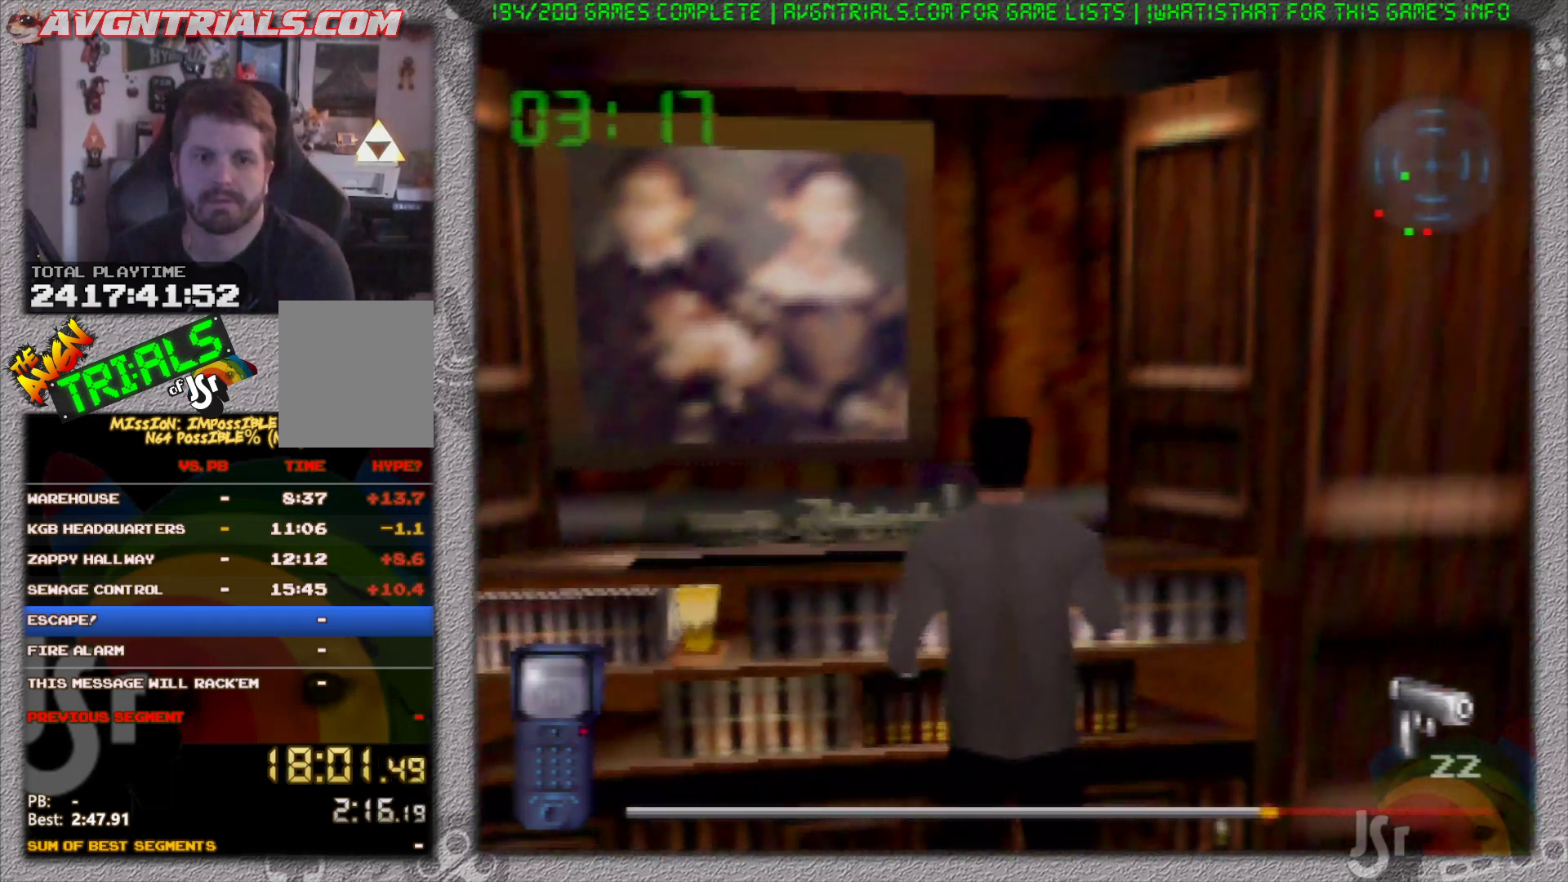
{"buttons": [], "left_stick": "center", "events": []}
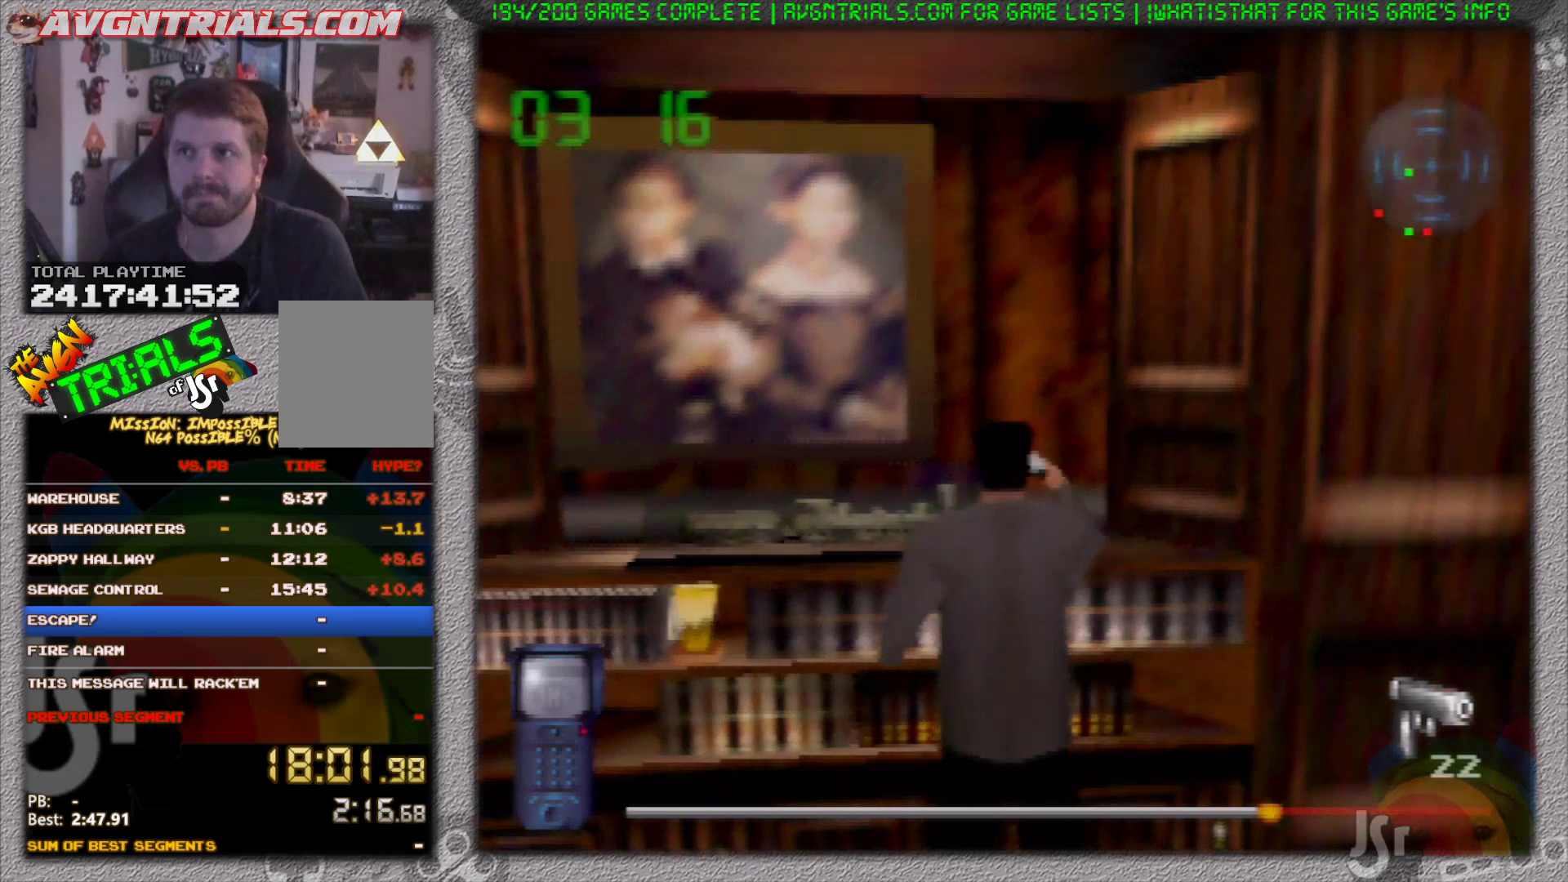
{"buttons": [], "left_stick": "left", "events": [[283, "left_stick", "left"]]}
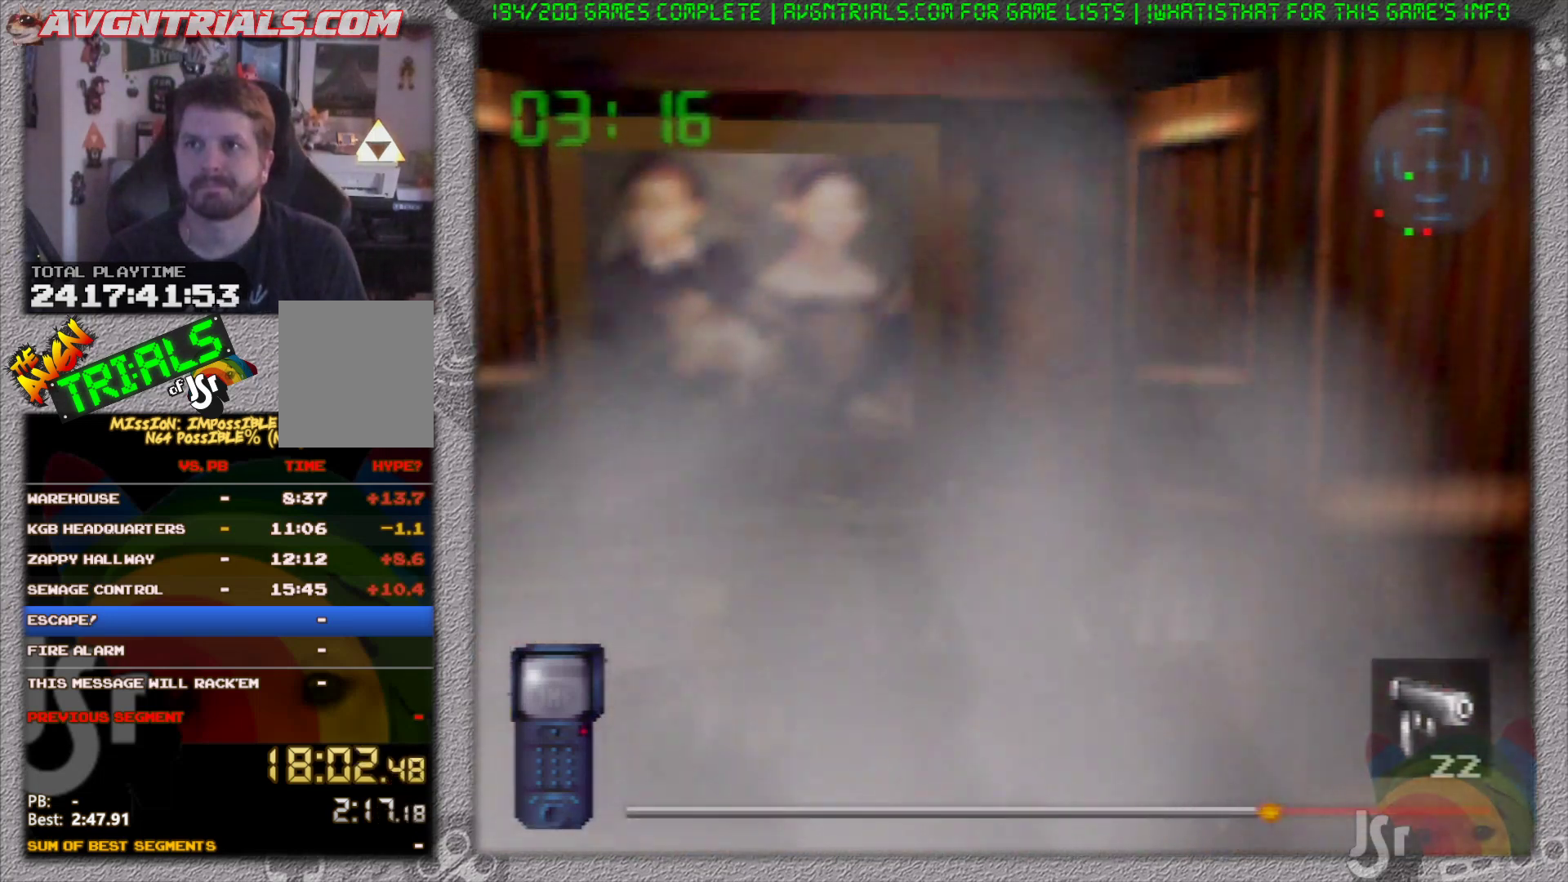
{"buttons": [], "left_stick": "left", "events": []}
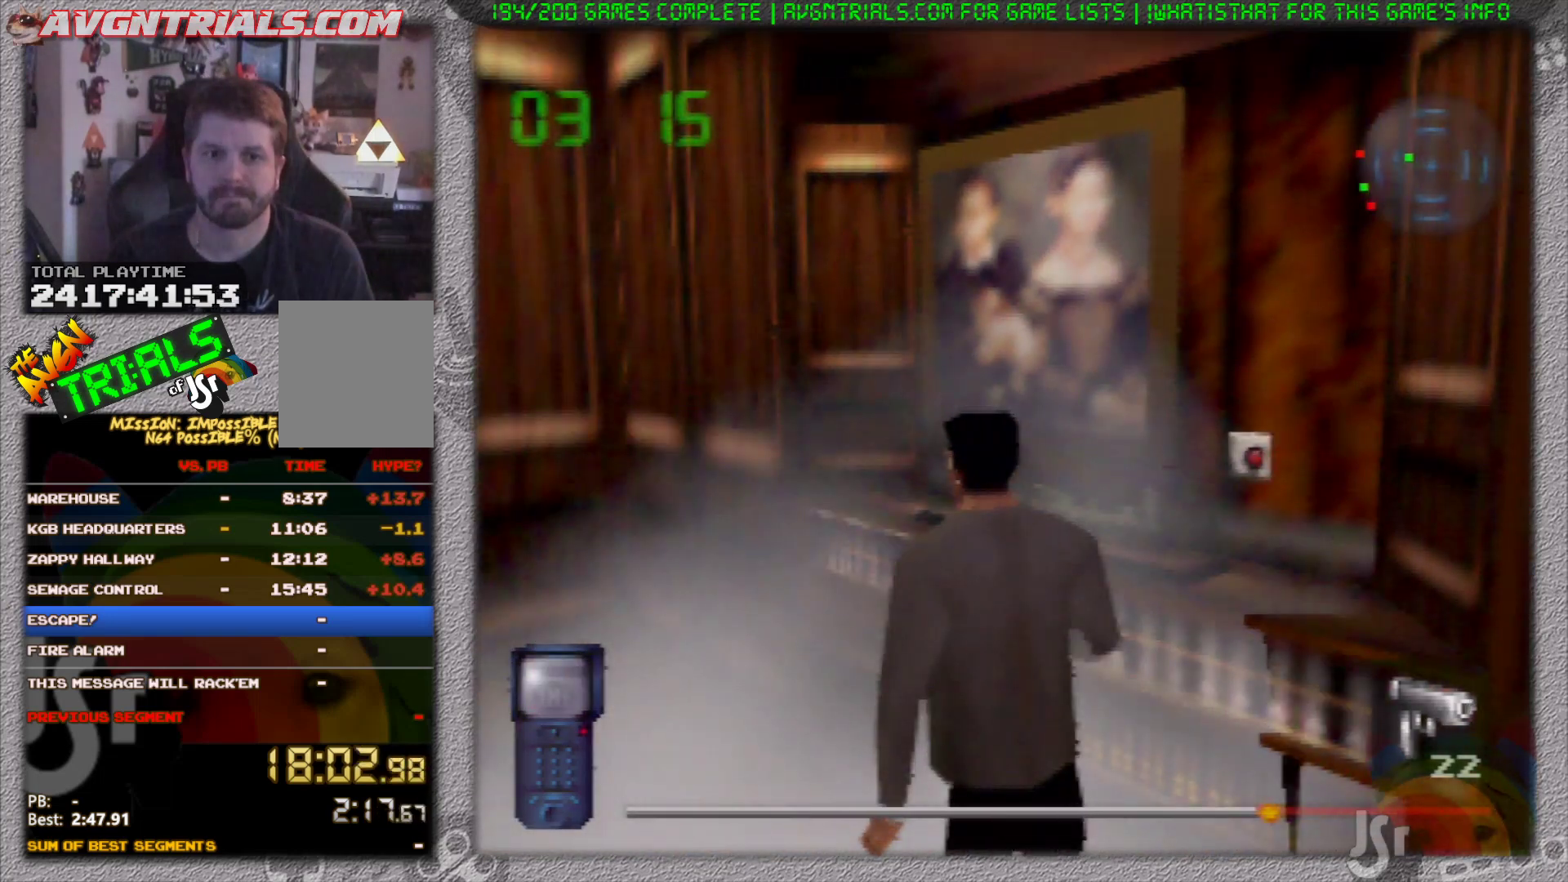
{"buttons": [], "left_stick": "up-left", "events": [[17, "left_stick", "up-left"]]}
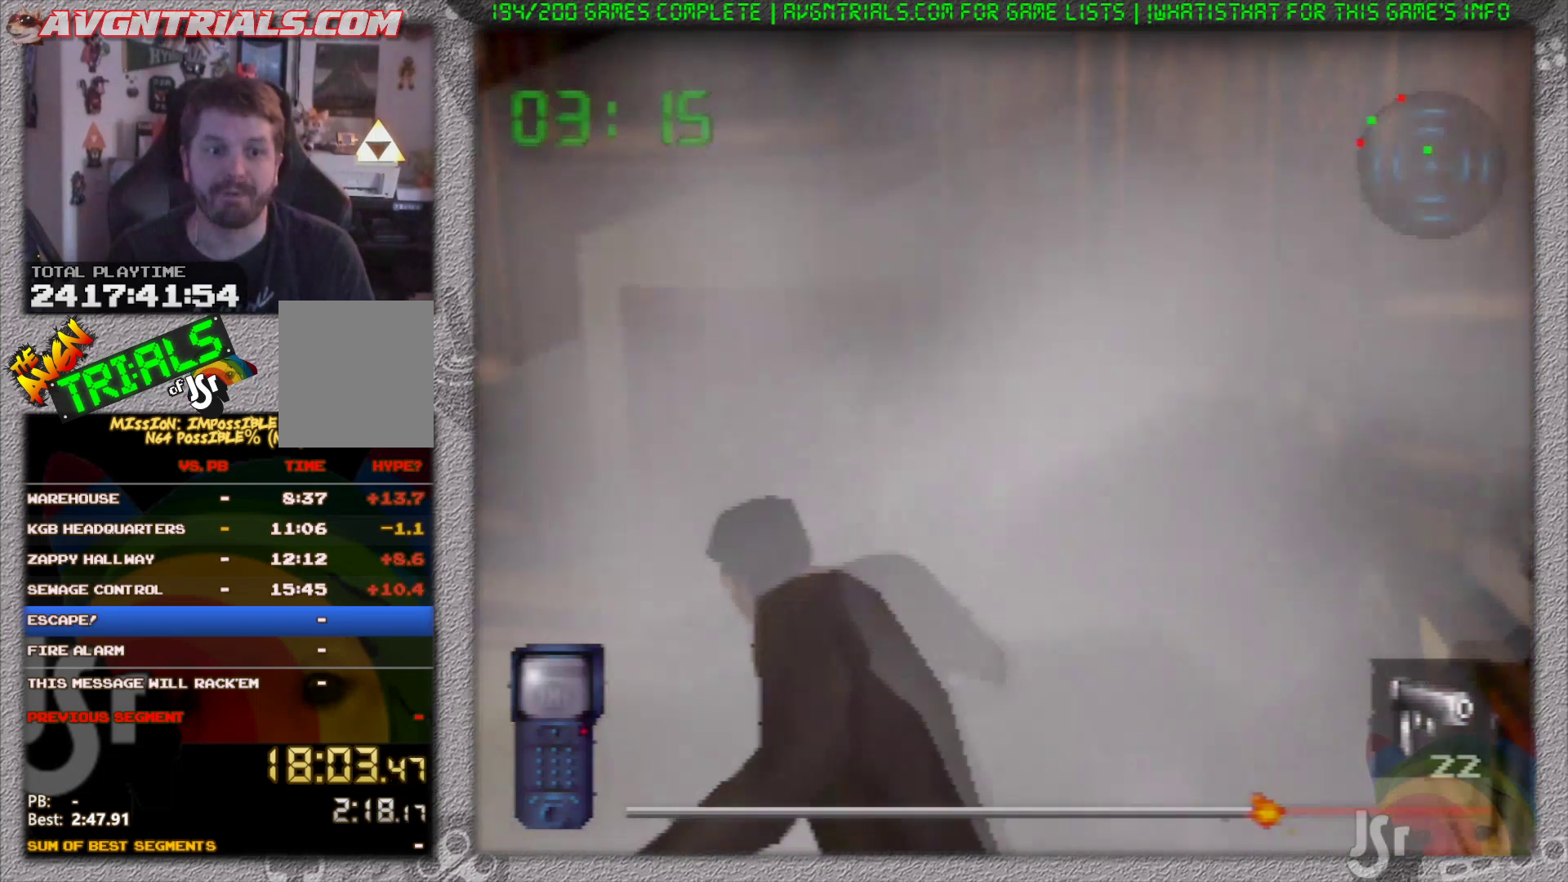
{"buttons": ["R1"], "left_stick": "down-right", "events": [[300, "left_stick", "up-right"], [383, "R1", "down"], [383, "left_stick", "down-right"]]}
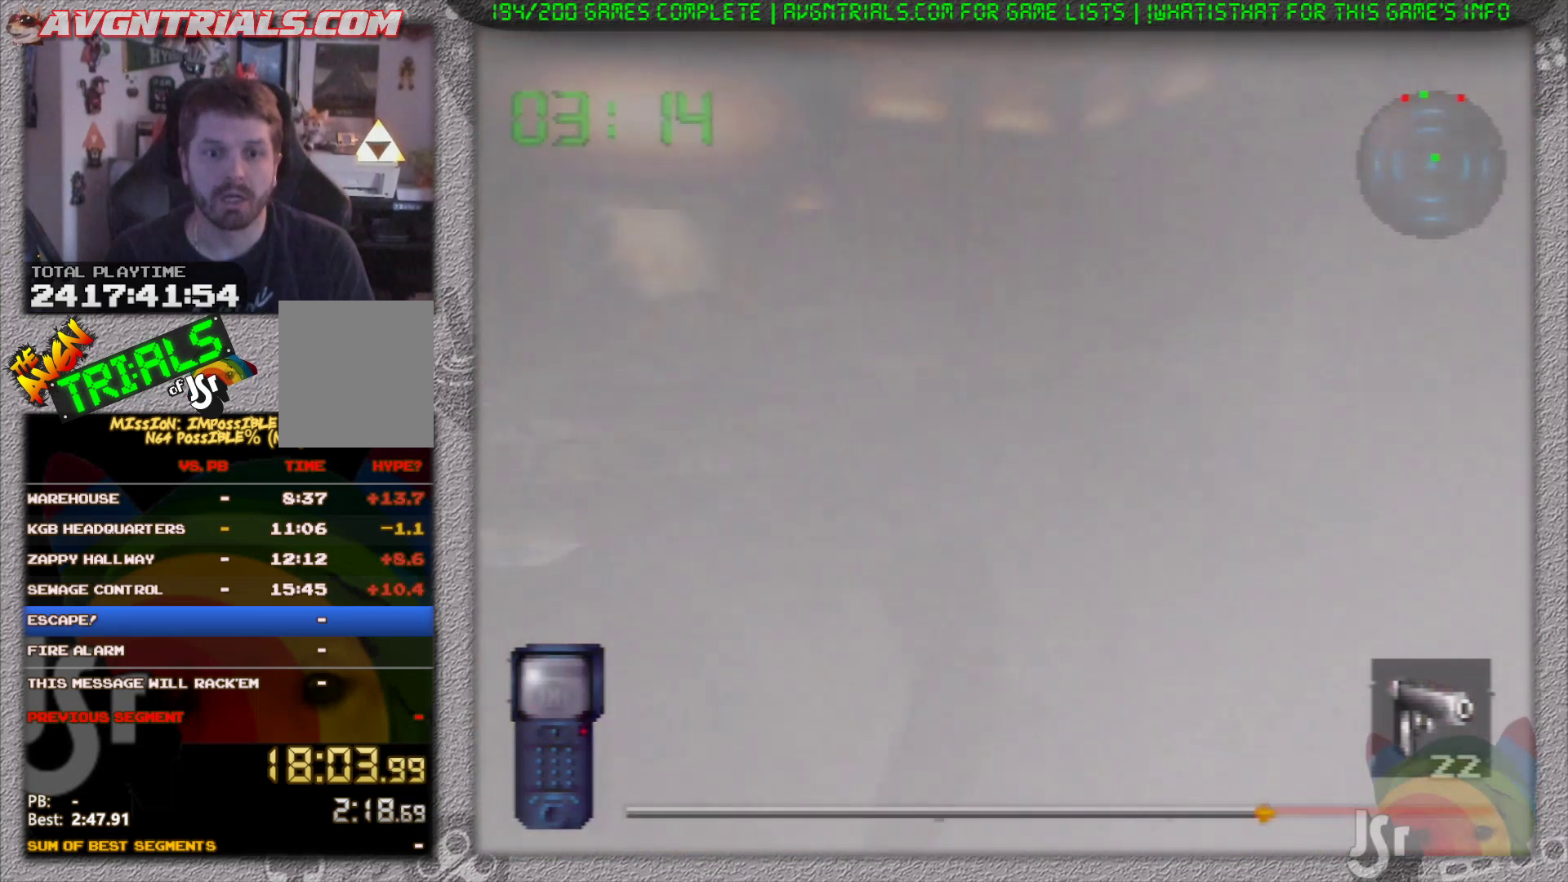
{"buttons": ["R1"], "left_stick": "up-right", "events": [[450, "left_stick", "up-right"]]}
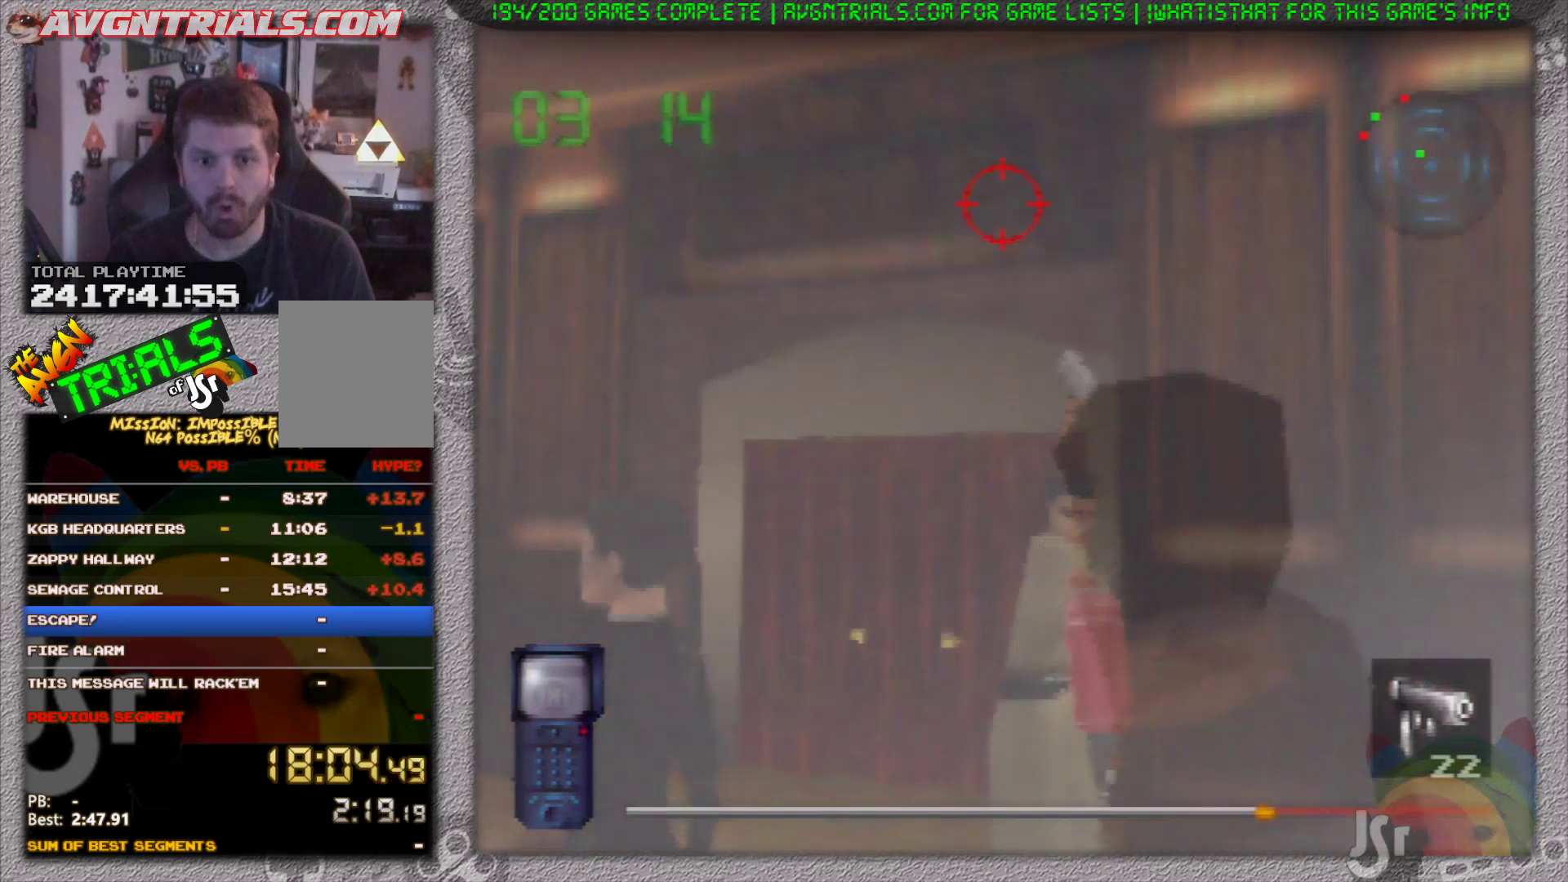
{"buttons": ["R1"], "left_stick": "center", "events": [[50, "left_stick", "up-left"], [200, "left_stick", "center"], [250, "left_stick", "up-left"], [467, "left_stick", "center"]]}
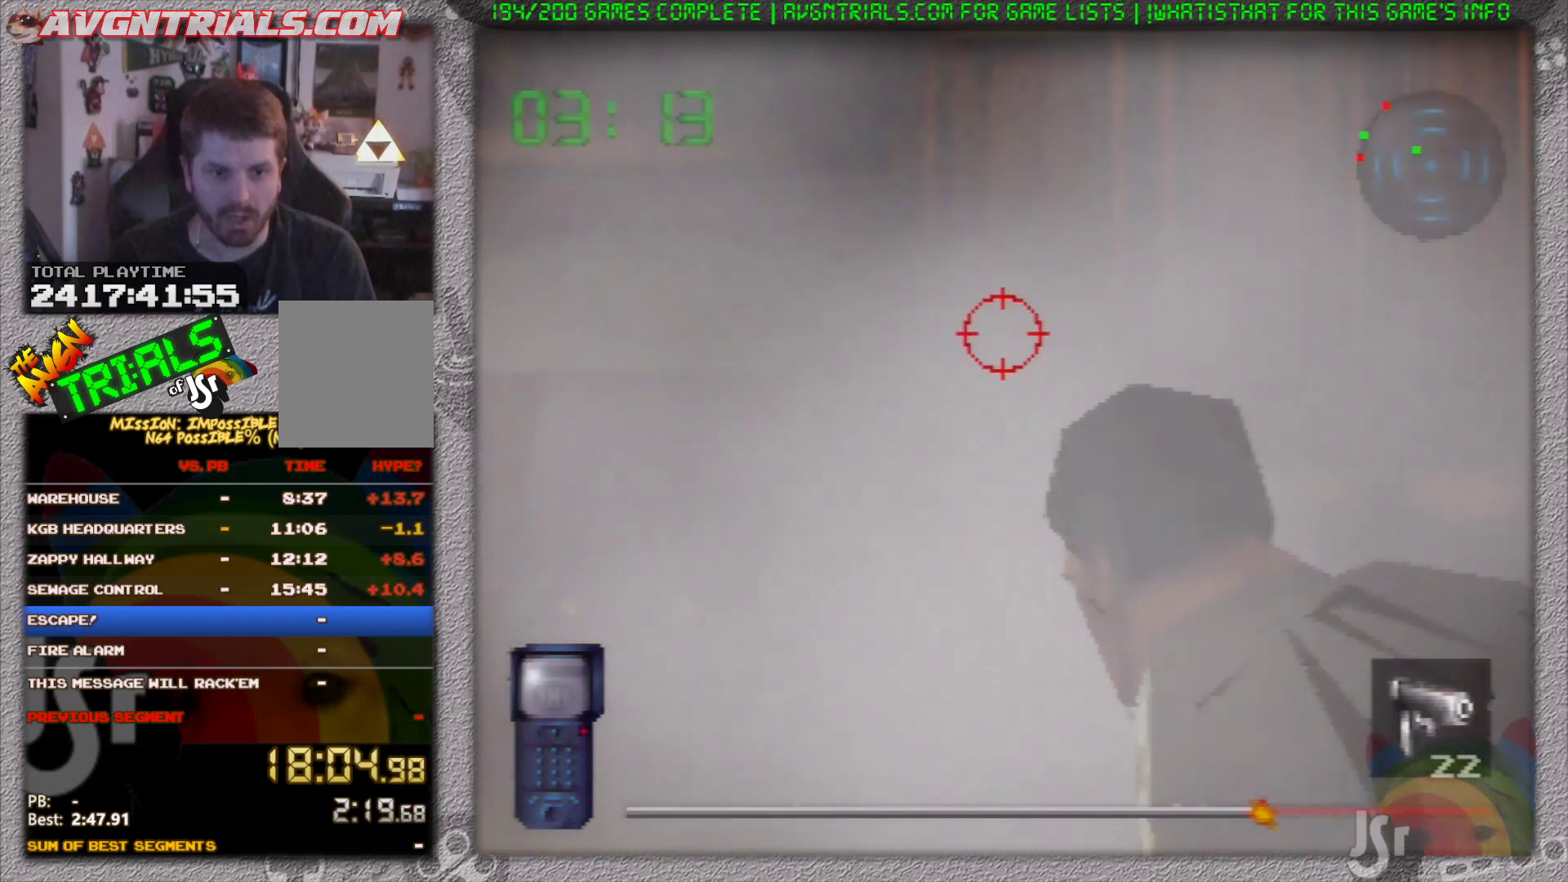
{"buttons": ["R1"], "left_stick": "center", "events": [[183, "left_stick", "up-left"], [300, "left_stick", "center"]]}
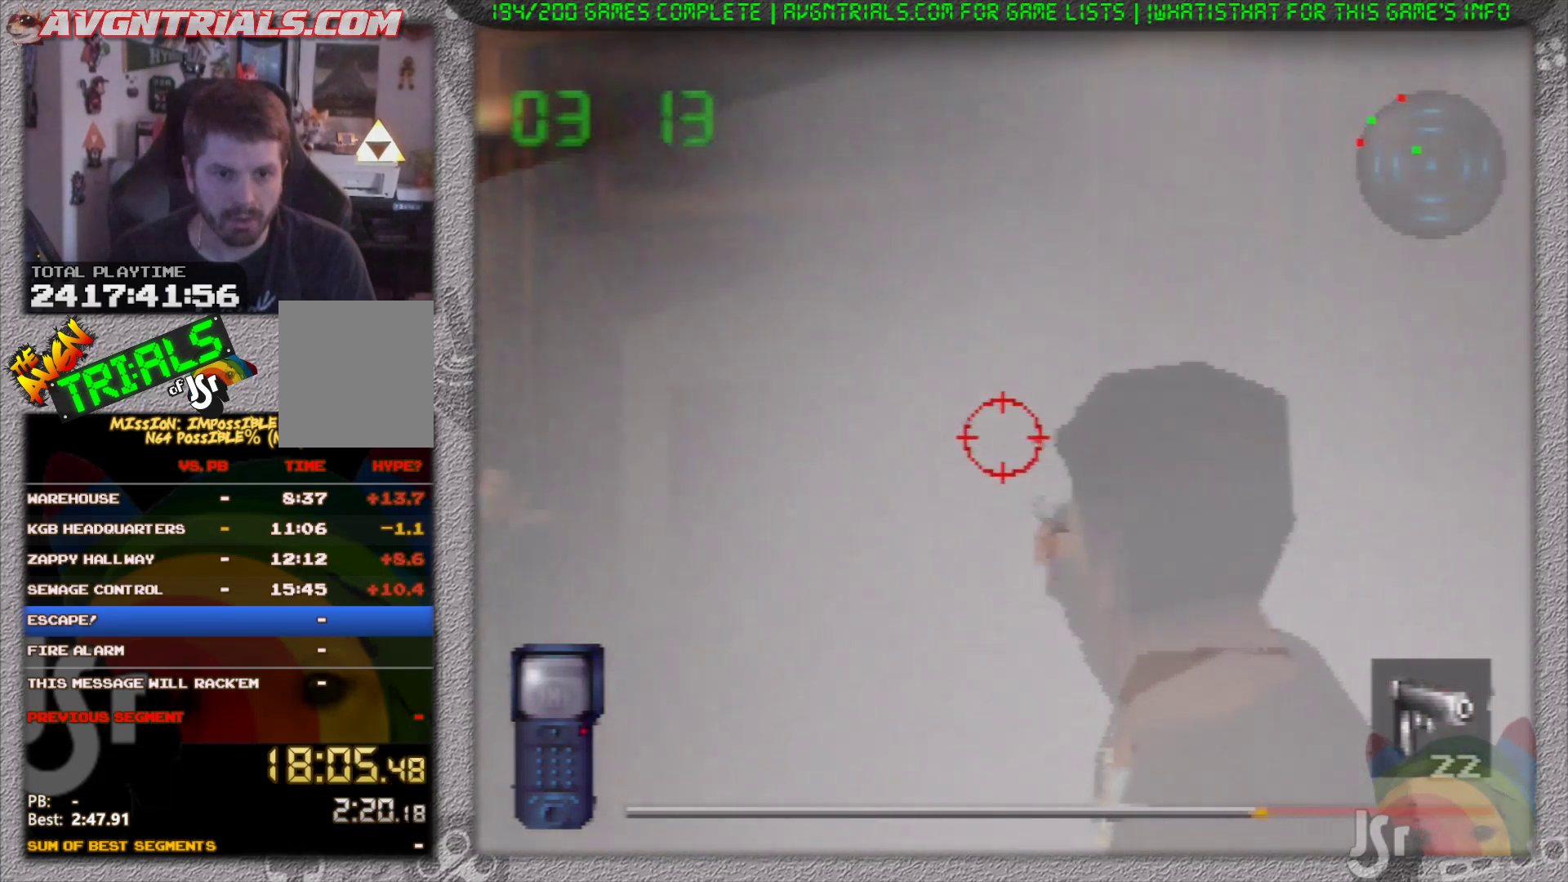
{"buttons": ["R1"], "left_stick": "up-left", "events": [[150, "left_stick", "up-left"], [283, "left_stick", "center"], [483, "left_stick", "up-left"]]}
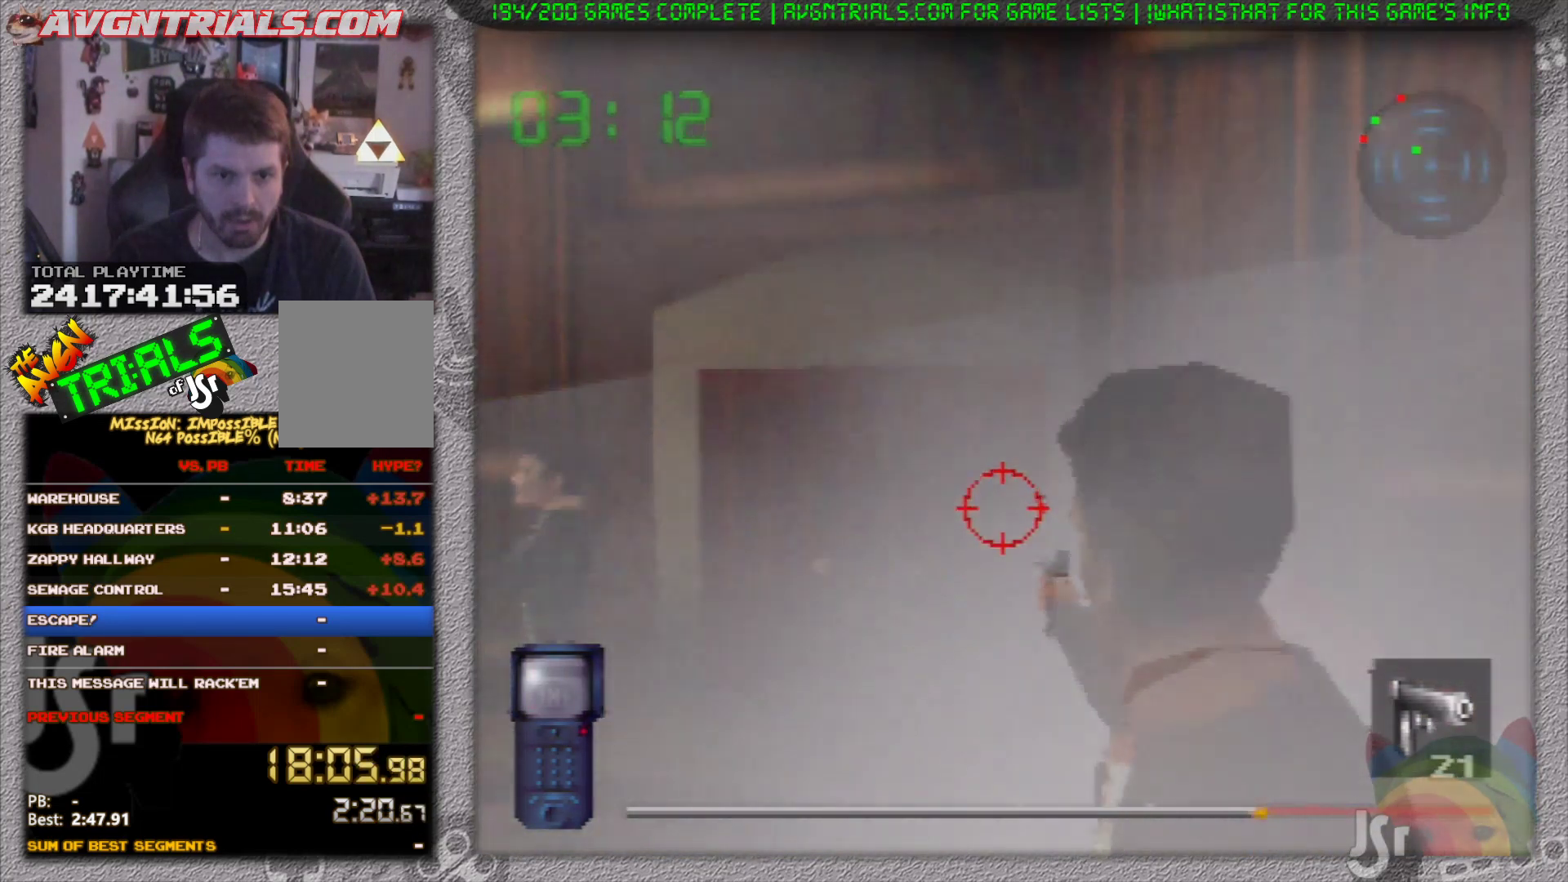
{"buttons": ["R1"], "left_stick": "center", "events": [[83, "left_stick", "center"]]}
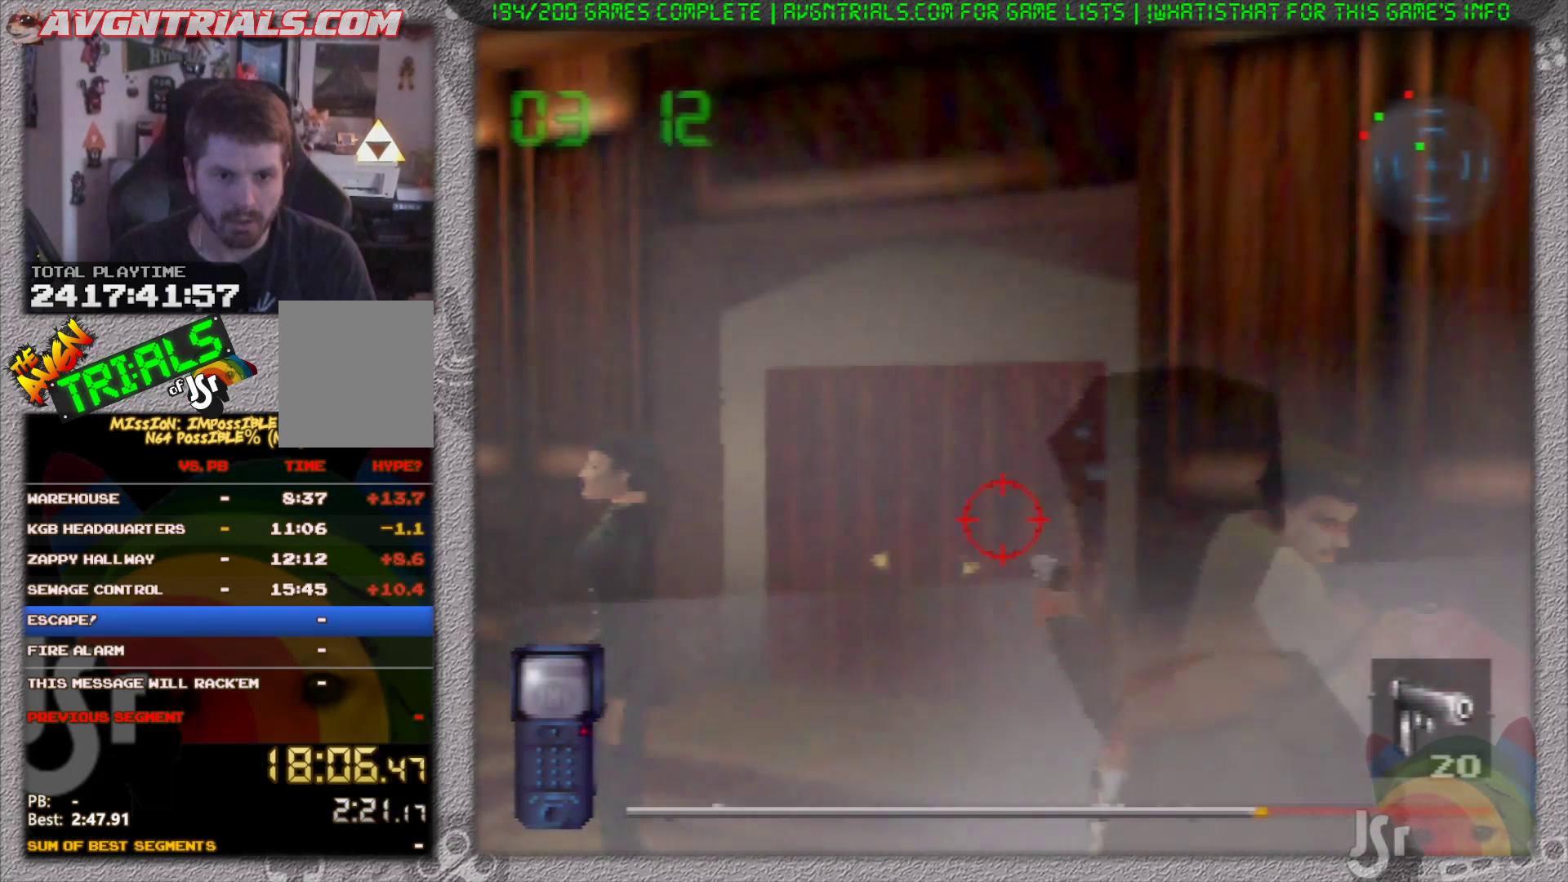
{"buttons": ["R1"], "left_stick": "center", "events": [[67, "left_stick", "right"], [183, "left_stick", "up-right"], [317, "left_stick", "center"]]}
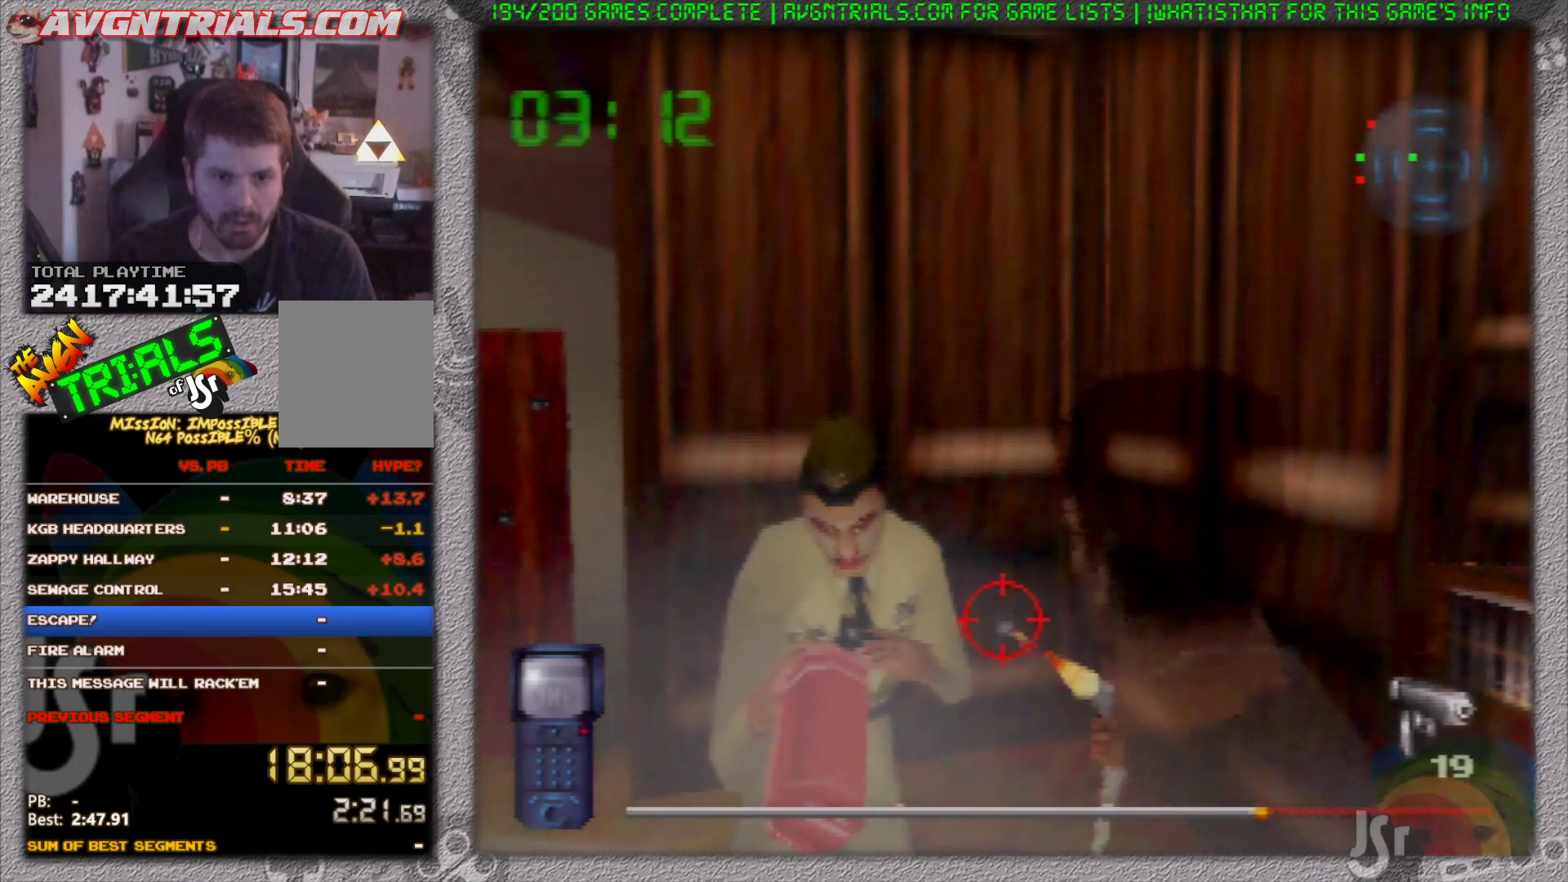
{"buttons": ["R1"], "left_stick": "center", "events": [[50, "left_stick", "left"], [167, "left_stick", "center"]]}
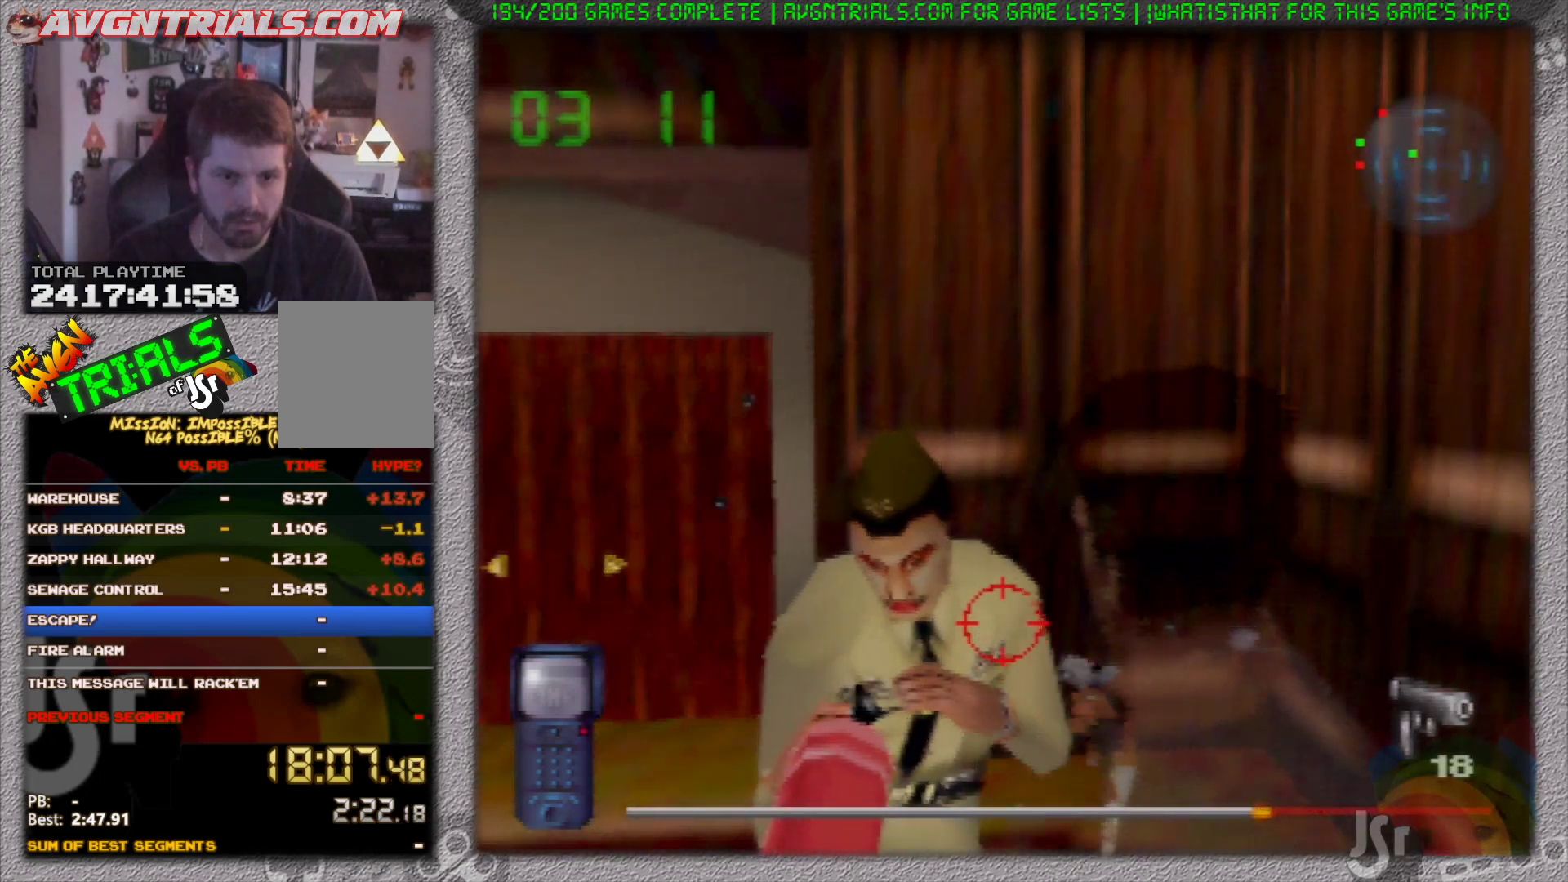
{"buttons": [], "left_stick": "up-left", "events": [[200, "R1", "up"], [433, "left_stick", "up-left"]]}
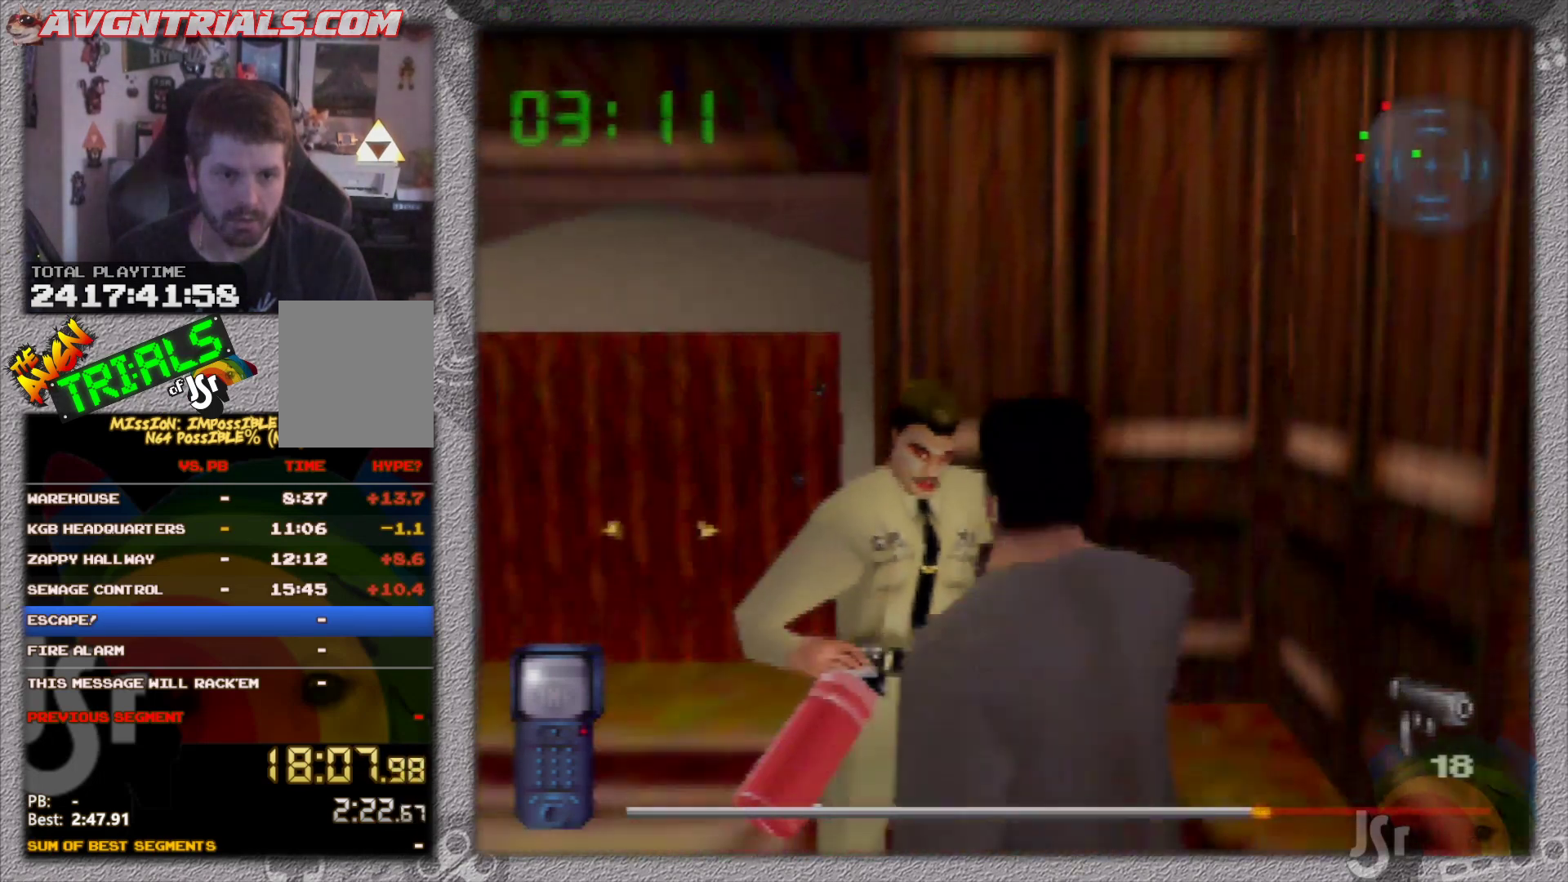
{"buttons": [], "left_stick": "center", "events": [[67, "left_stick", "center"], [167, "R1", "down"], [400, "R1", "up"]]}
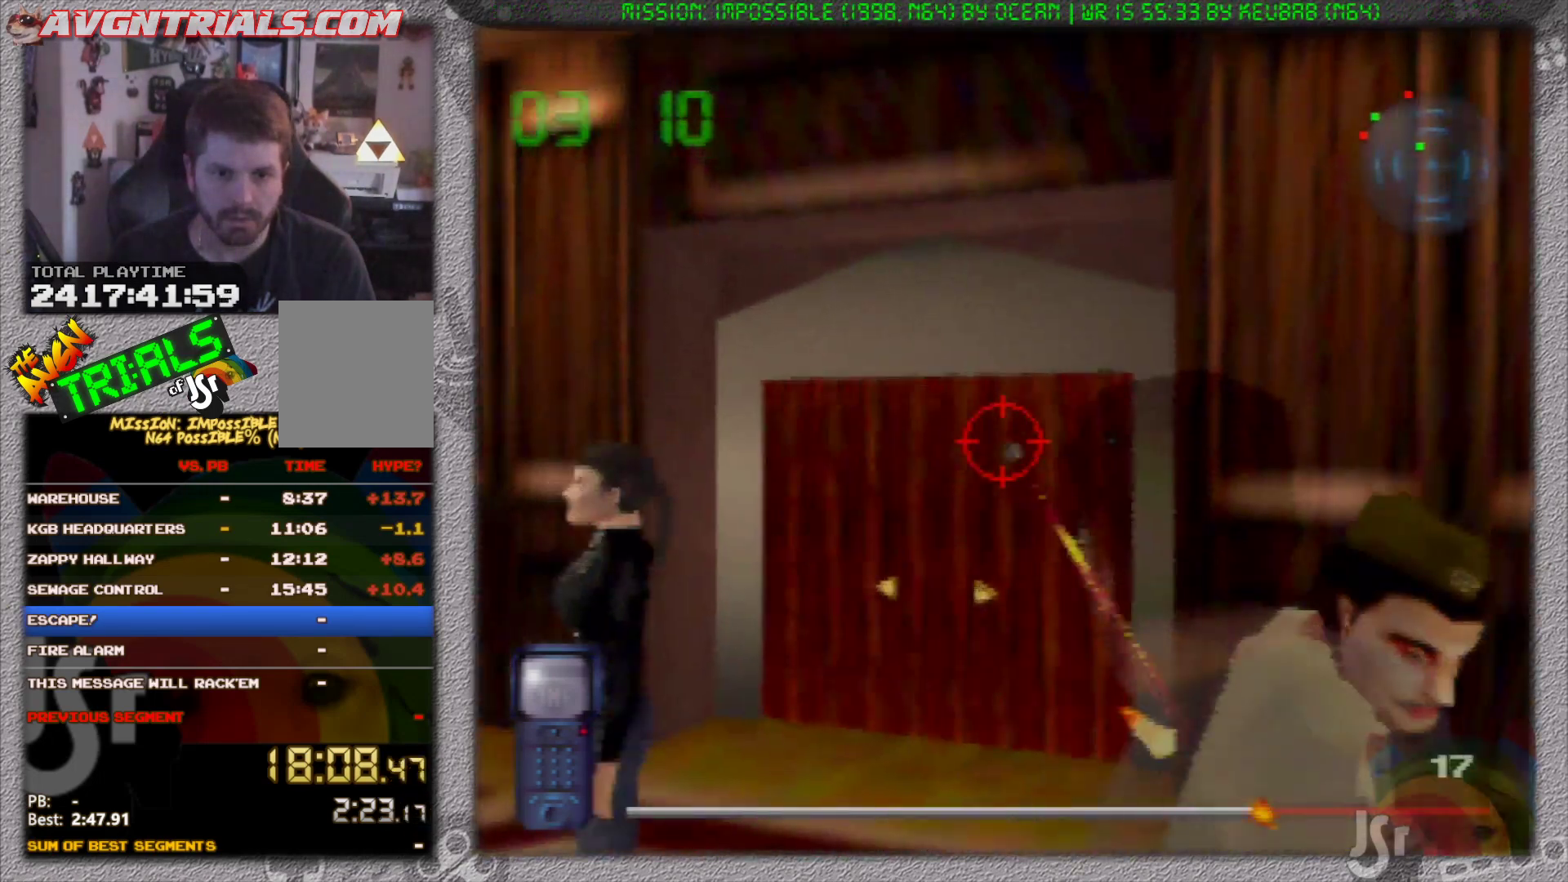
{"buttons": ["R1"], "left_stick": "up", "events": [[317, "left_stick", "up-right"], [400, "R1", "down"], [450, "left_stick", "up"]]}
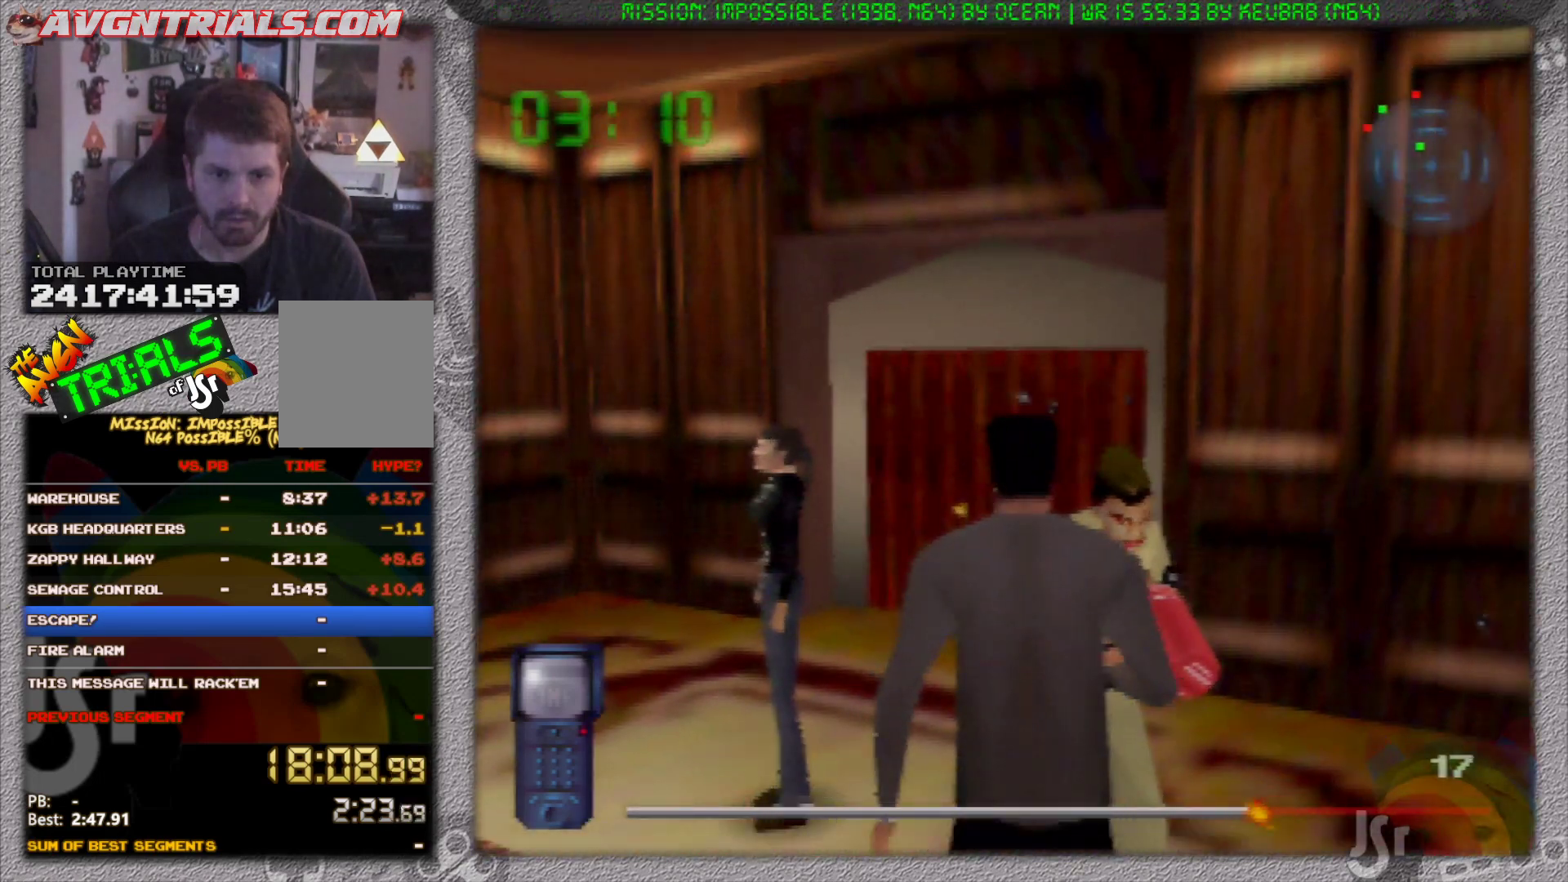
{"buttons": [], "left_stick": "center", "events": [[67, "left_stick", "center"], [150, "R1", "up"]]}
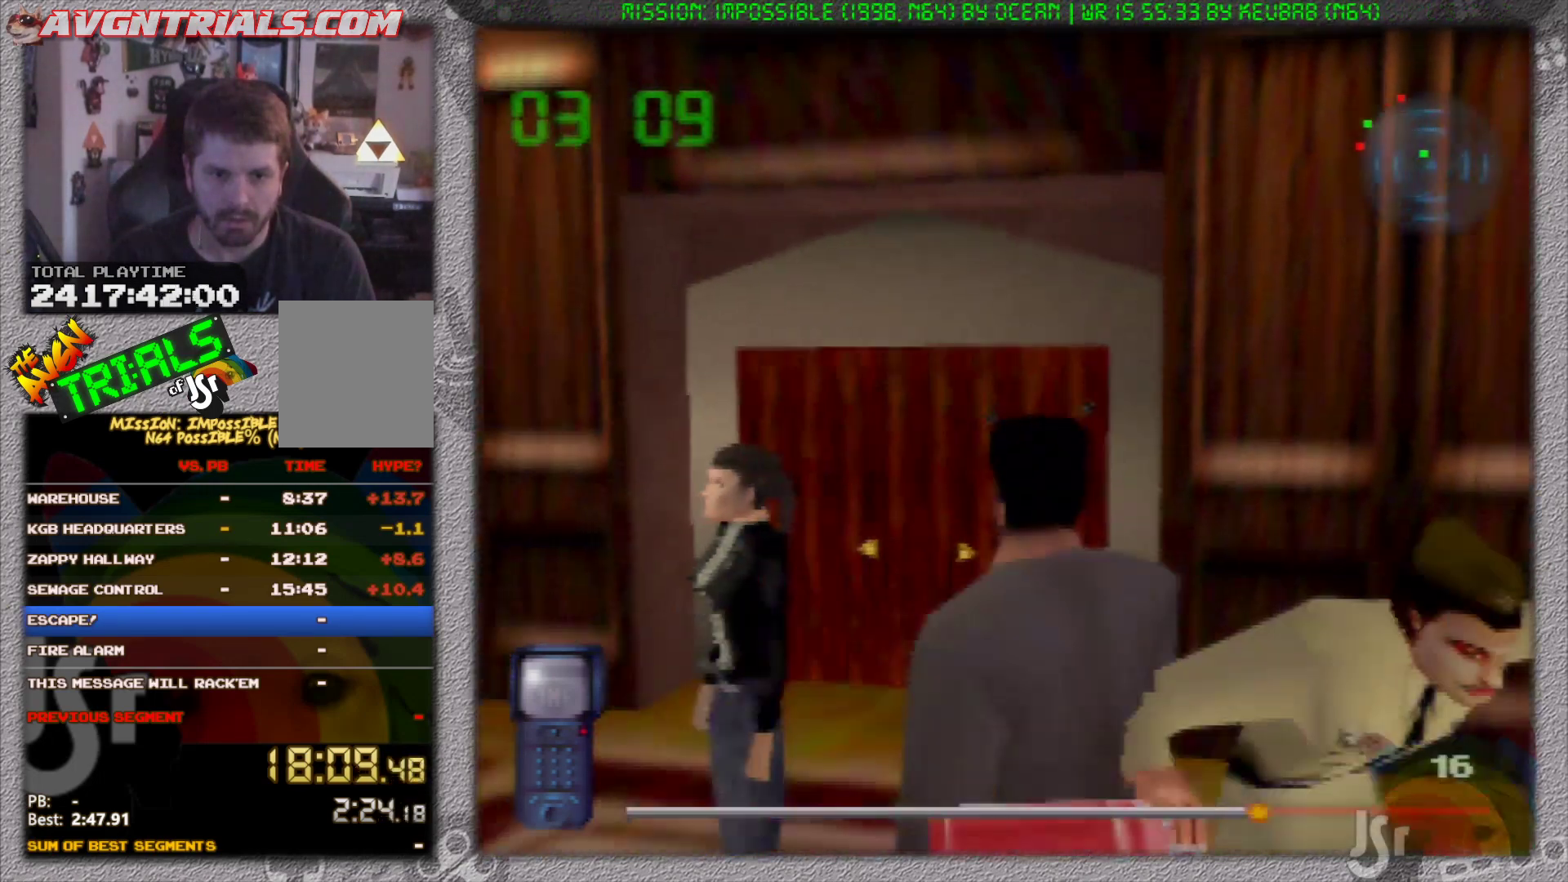
{"buttons": [], "left_stick": "up-left", "events": [[67, "left_stick", "left"], [383, "left_stick", "up-left"]]}
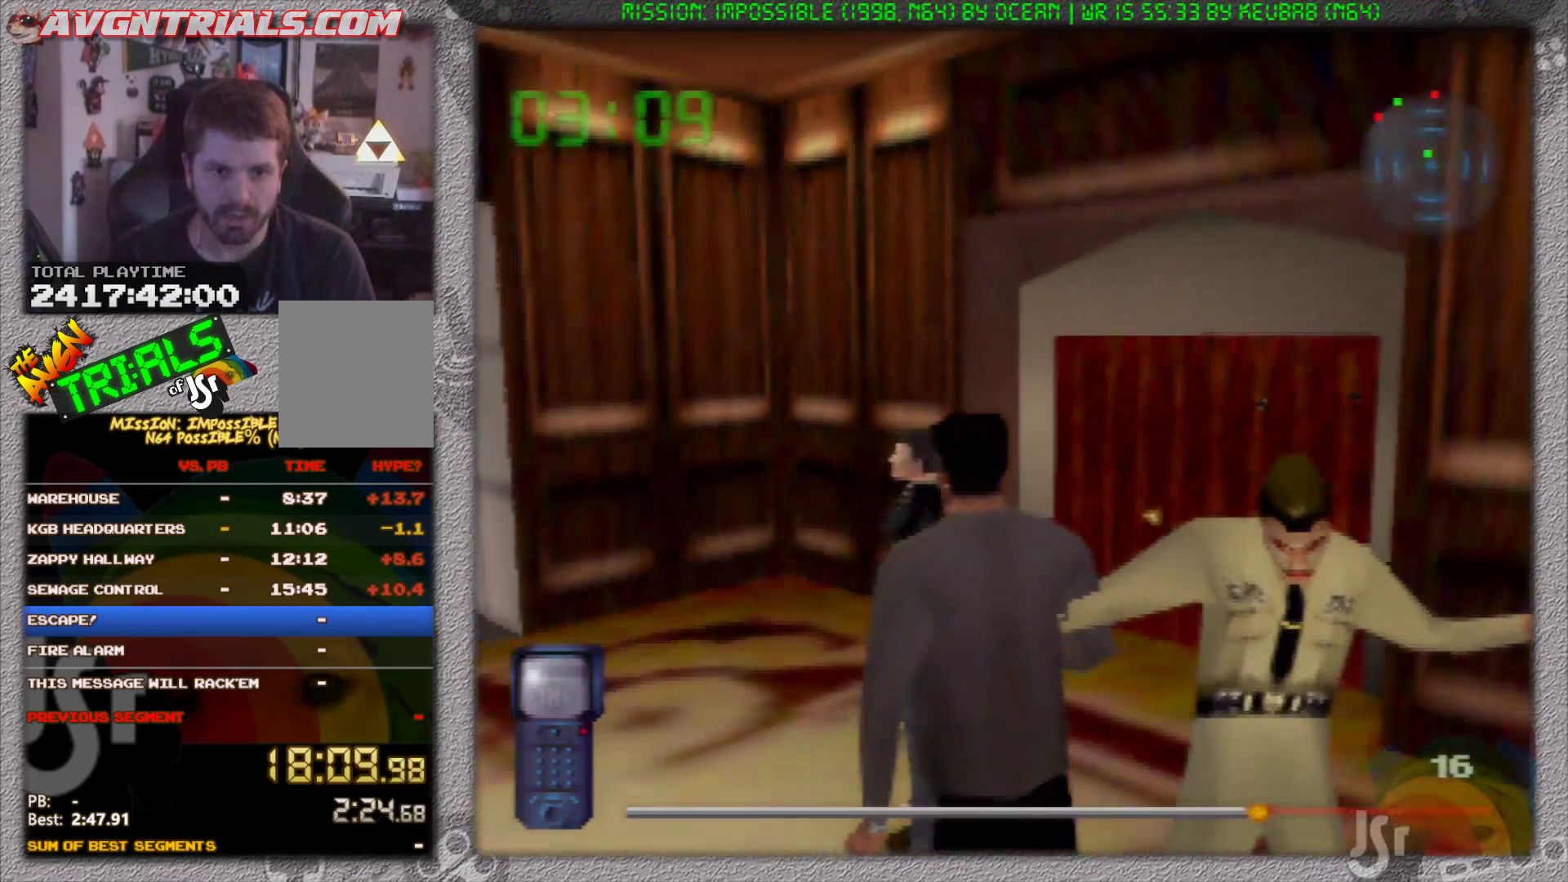
{"buttons": [], "left_stick": "up", "events": [[117, "left_stick", "up"]]}
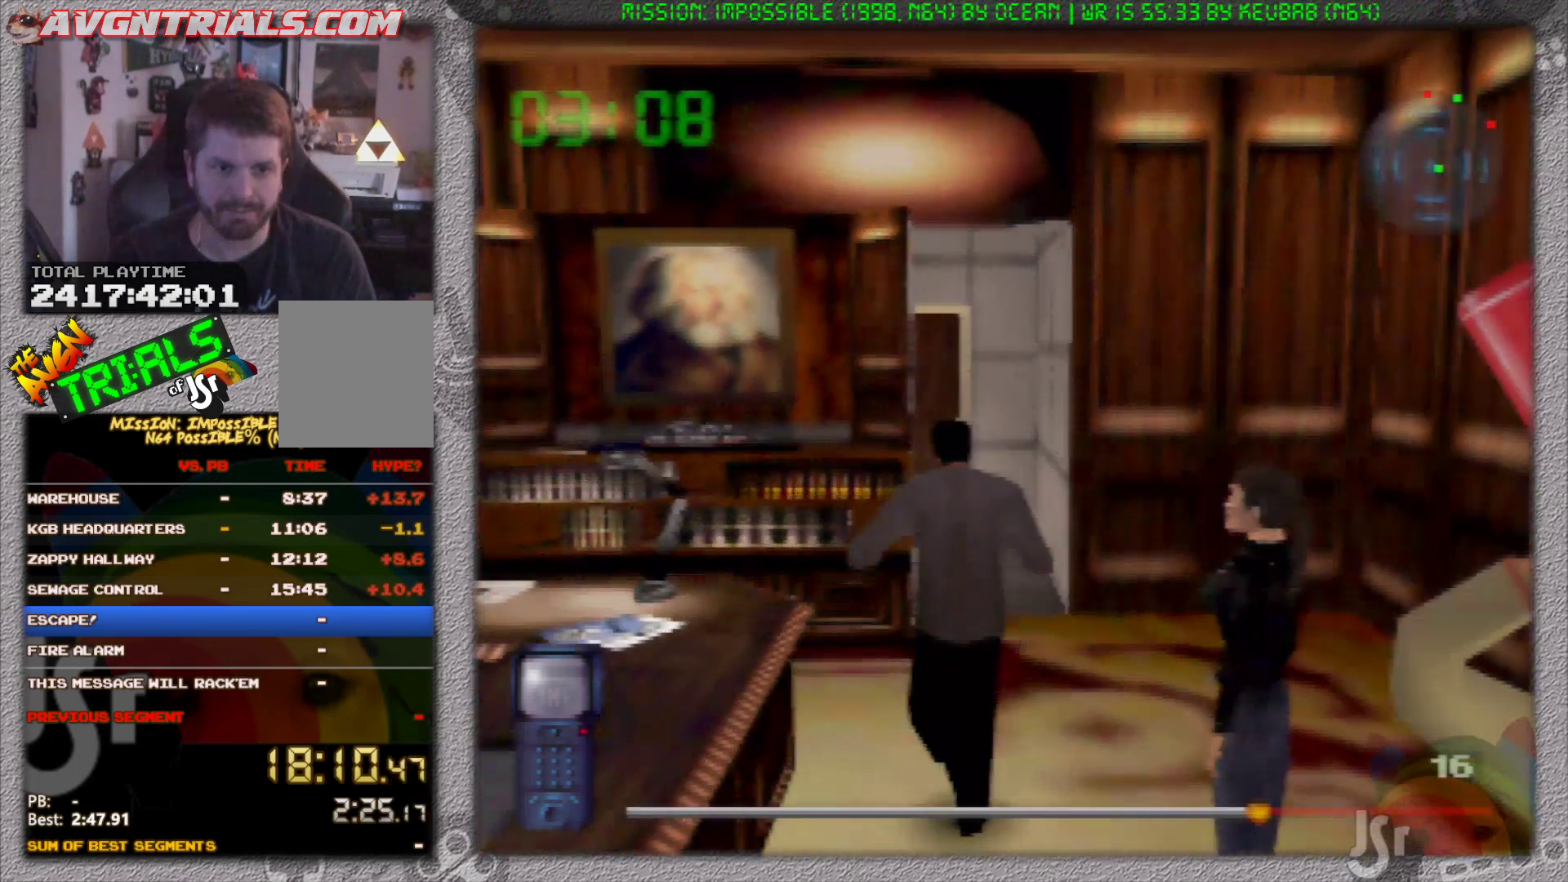
{"buttons": [], "left_stick": "up", "events": [[50, "left_stick", "up-right"], [150, "left_stick", "up"]]}
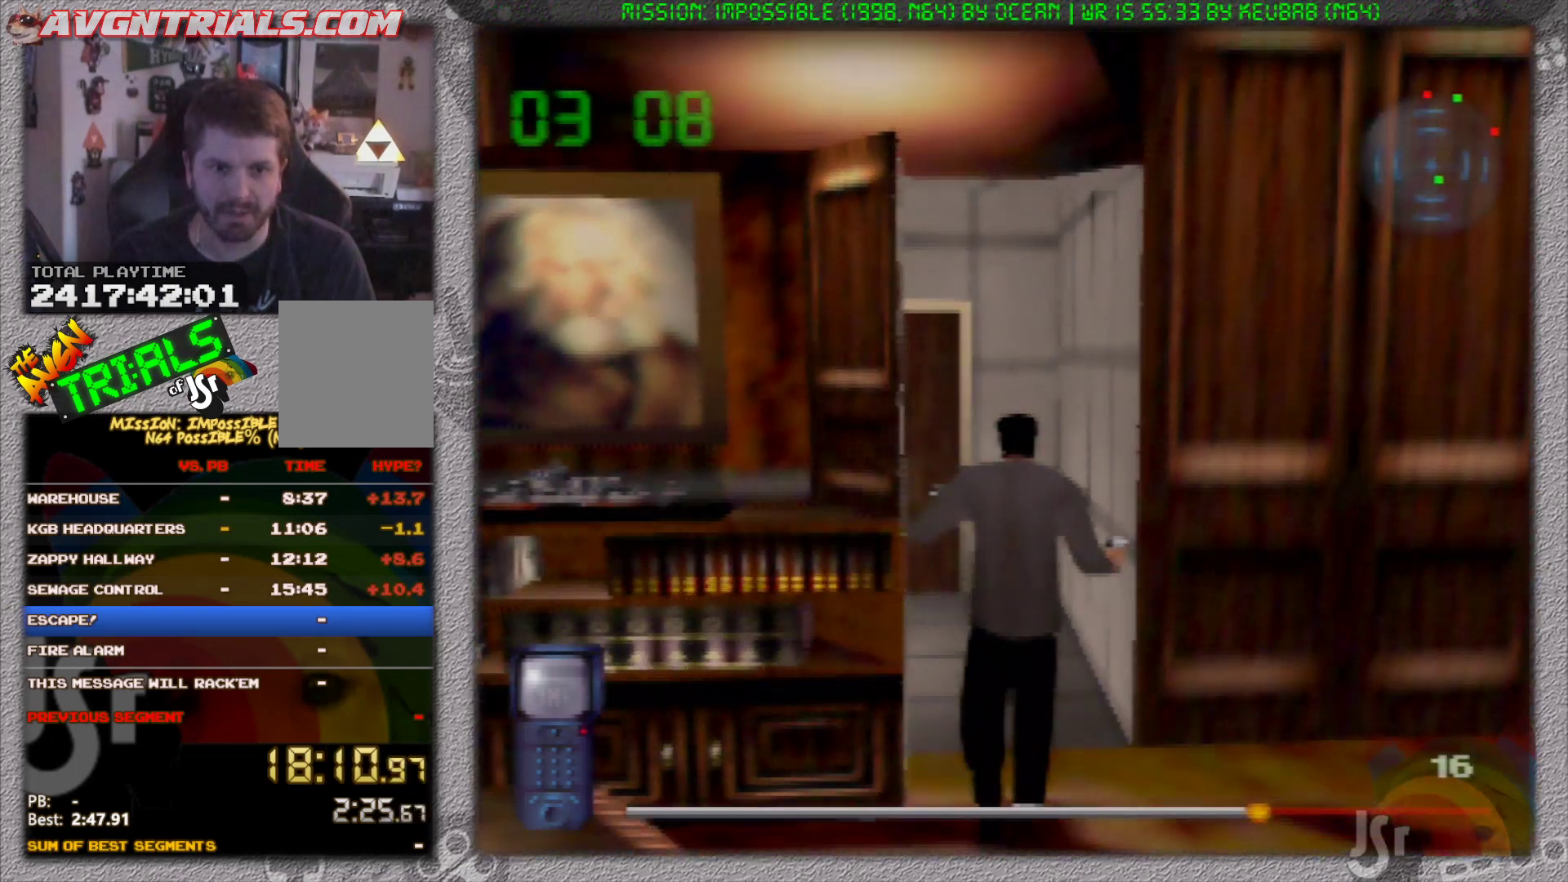
{"buttons": [], "left_stick": "up", "events": [[50, "left_stick", "up-left"], [250, "left_stick", "up"]]}
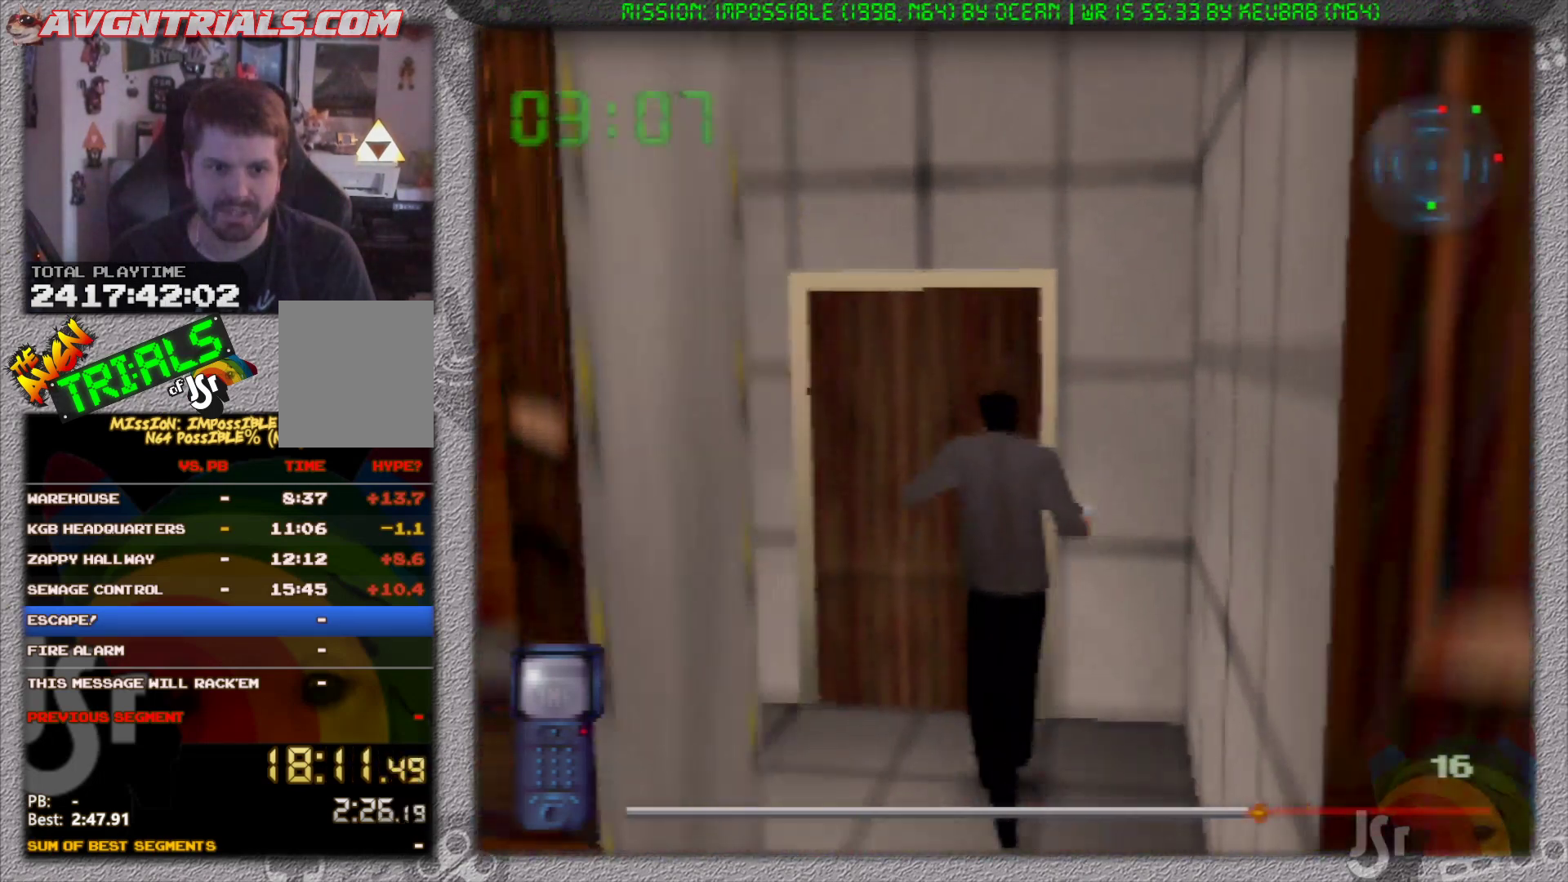
{"buttons": [], "left_stick": "center", "events": [[67, "A", "down"], [83, "left_stick", "center"], [200, "A", "up"]]}
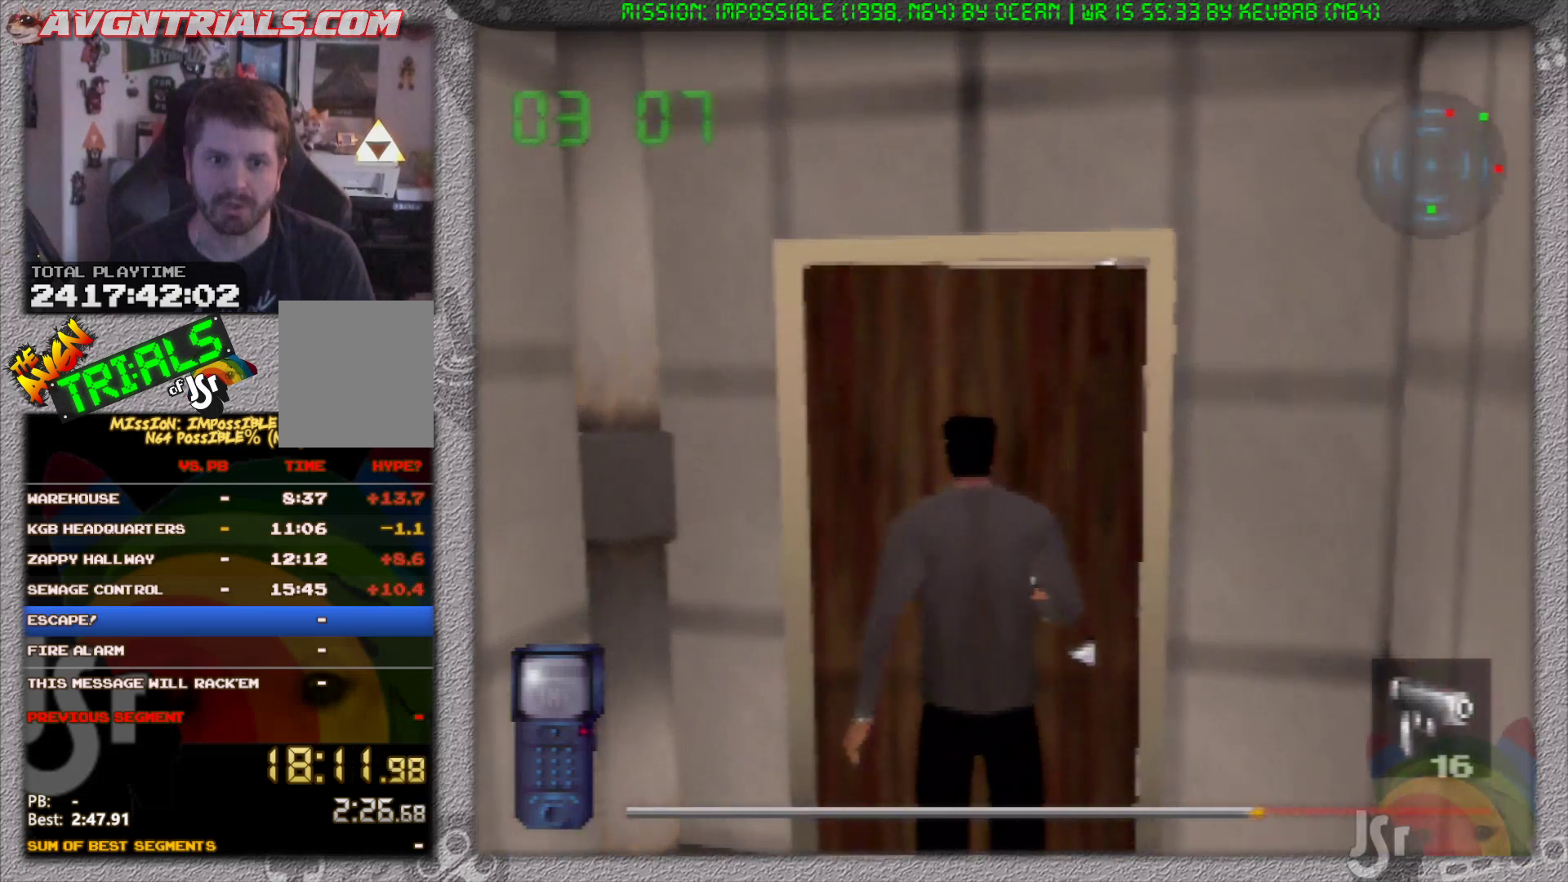
{"buttons": [], "left_stick": "up", "events": [[283, "left_stick", "up"]]}
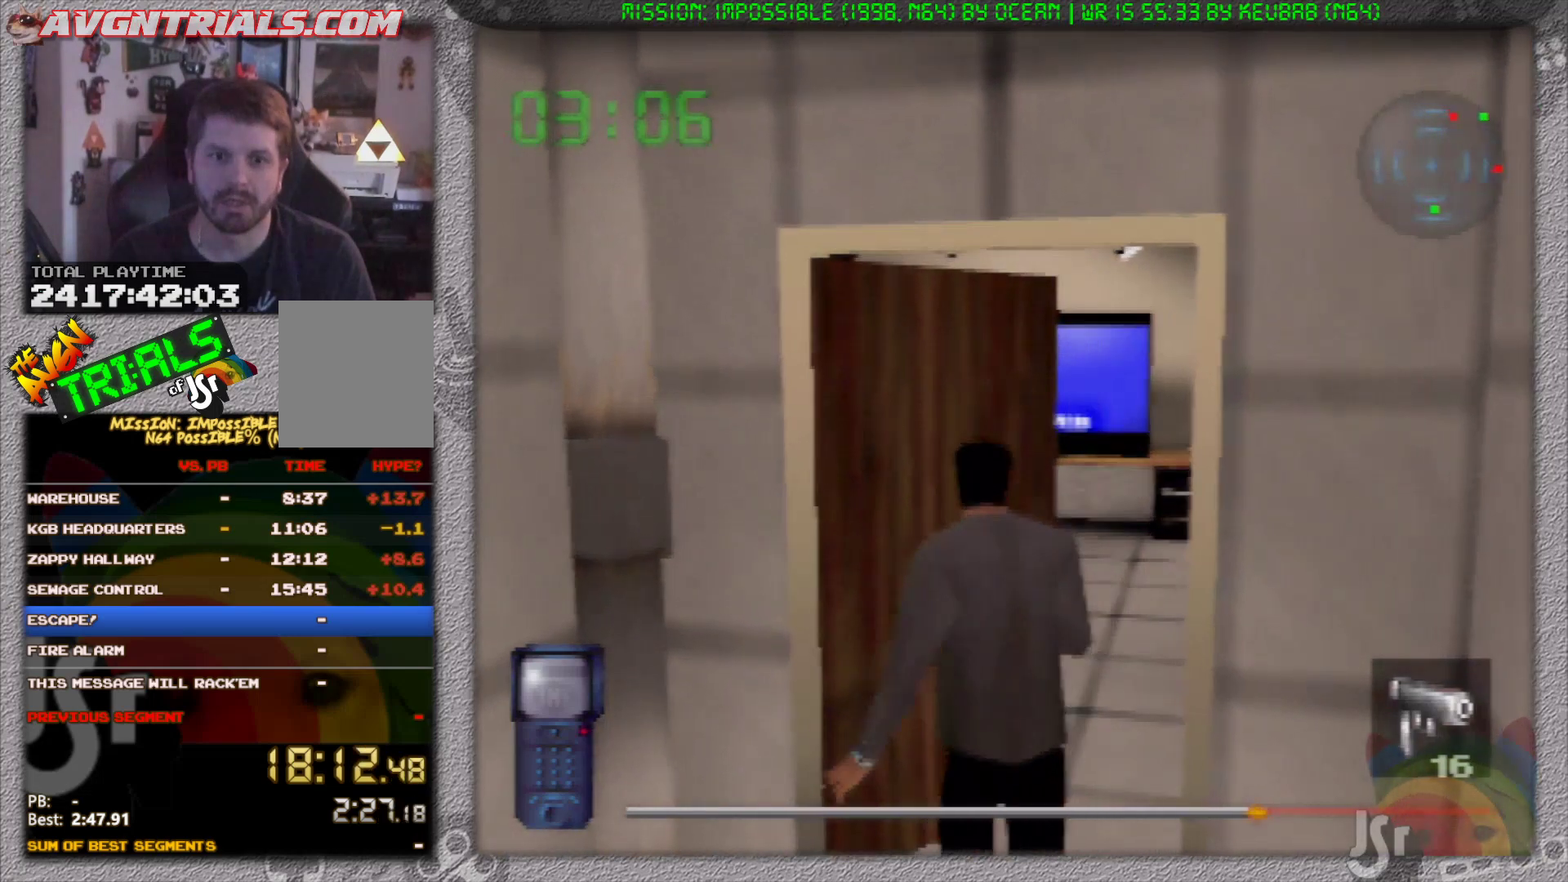
{"buttons": [], "left_stick": "up", "events": []}
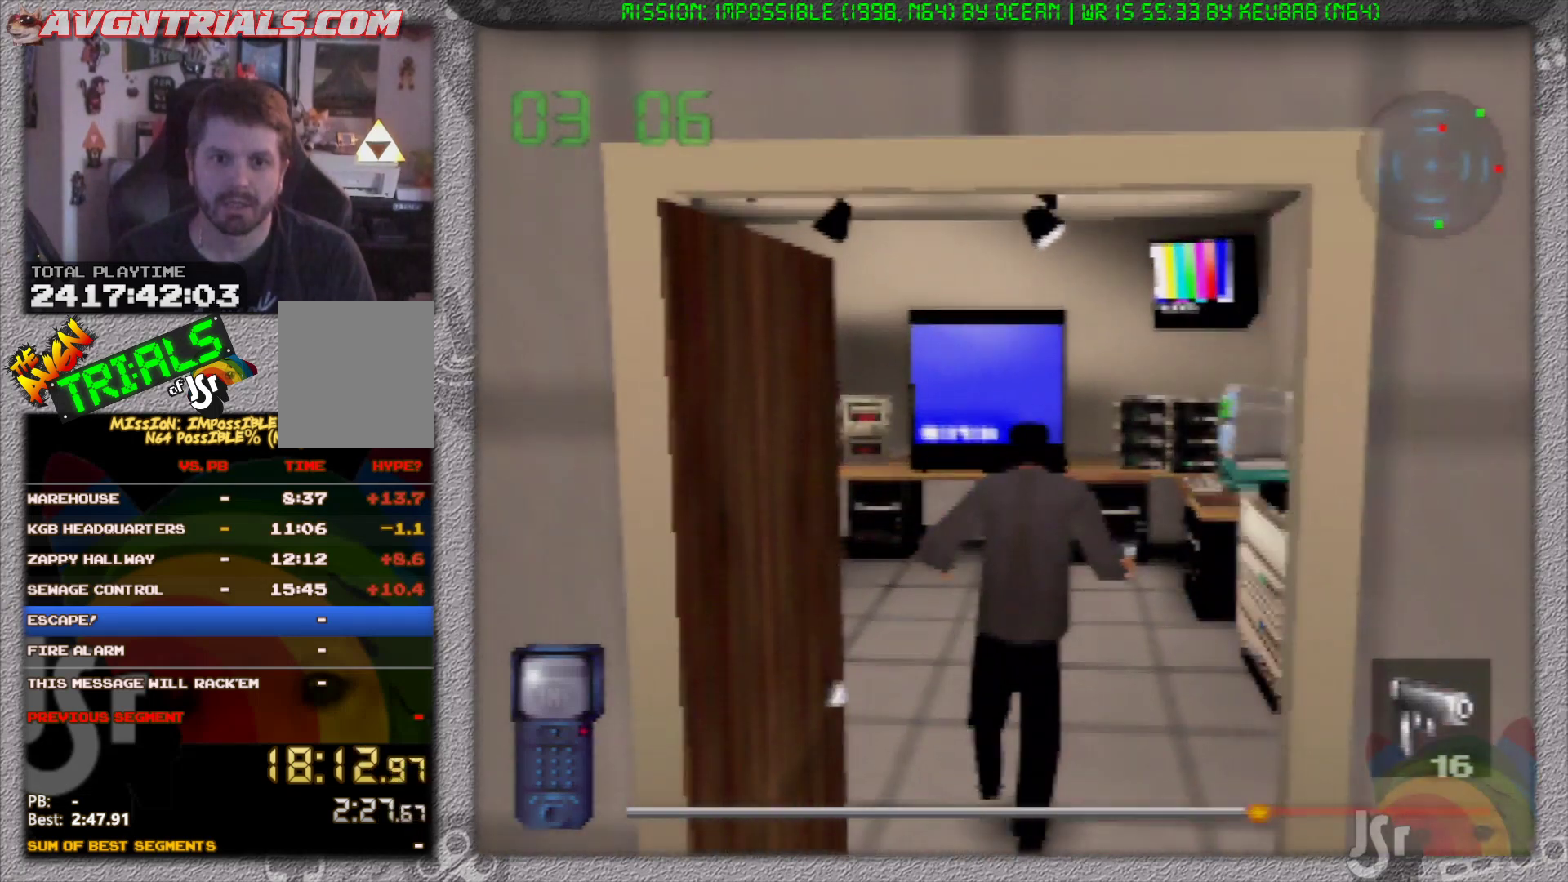
{"buttons": [], "left_stick": "up", "events": []}
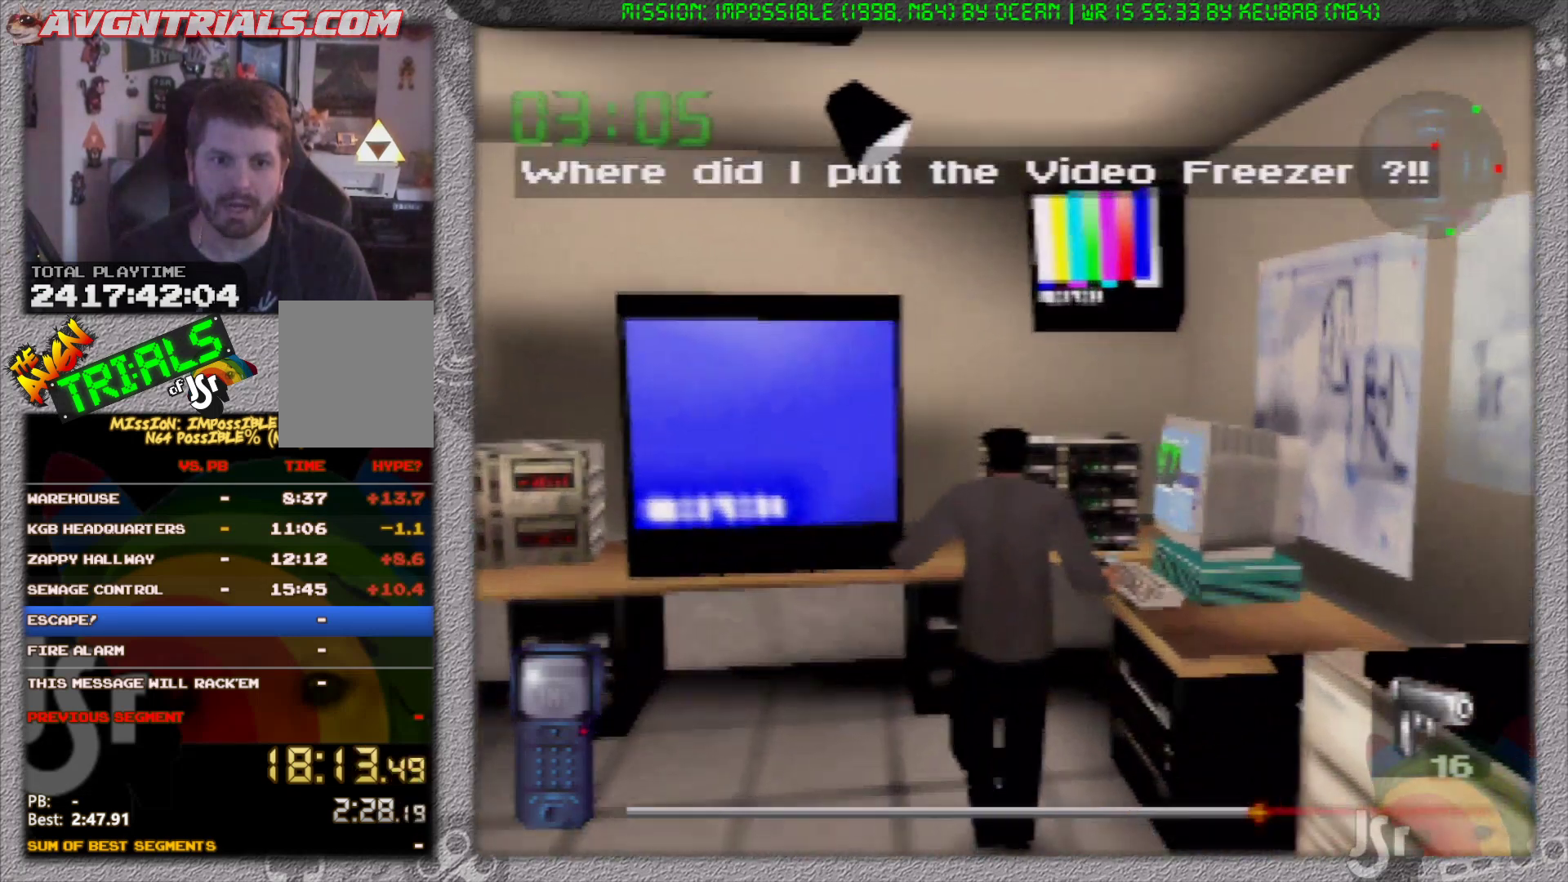
{"buttons": [], "left_stick": "center", "events": [[217, "A", "down"], [217, "left_stick", "center"], [333, "A", "up"]]}
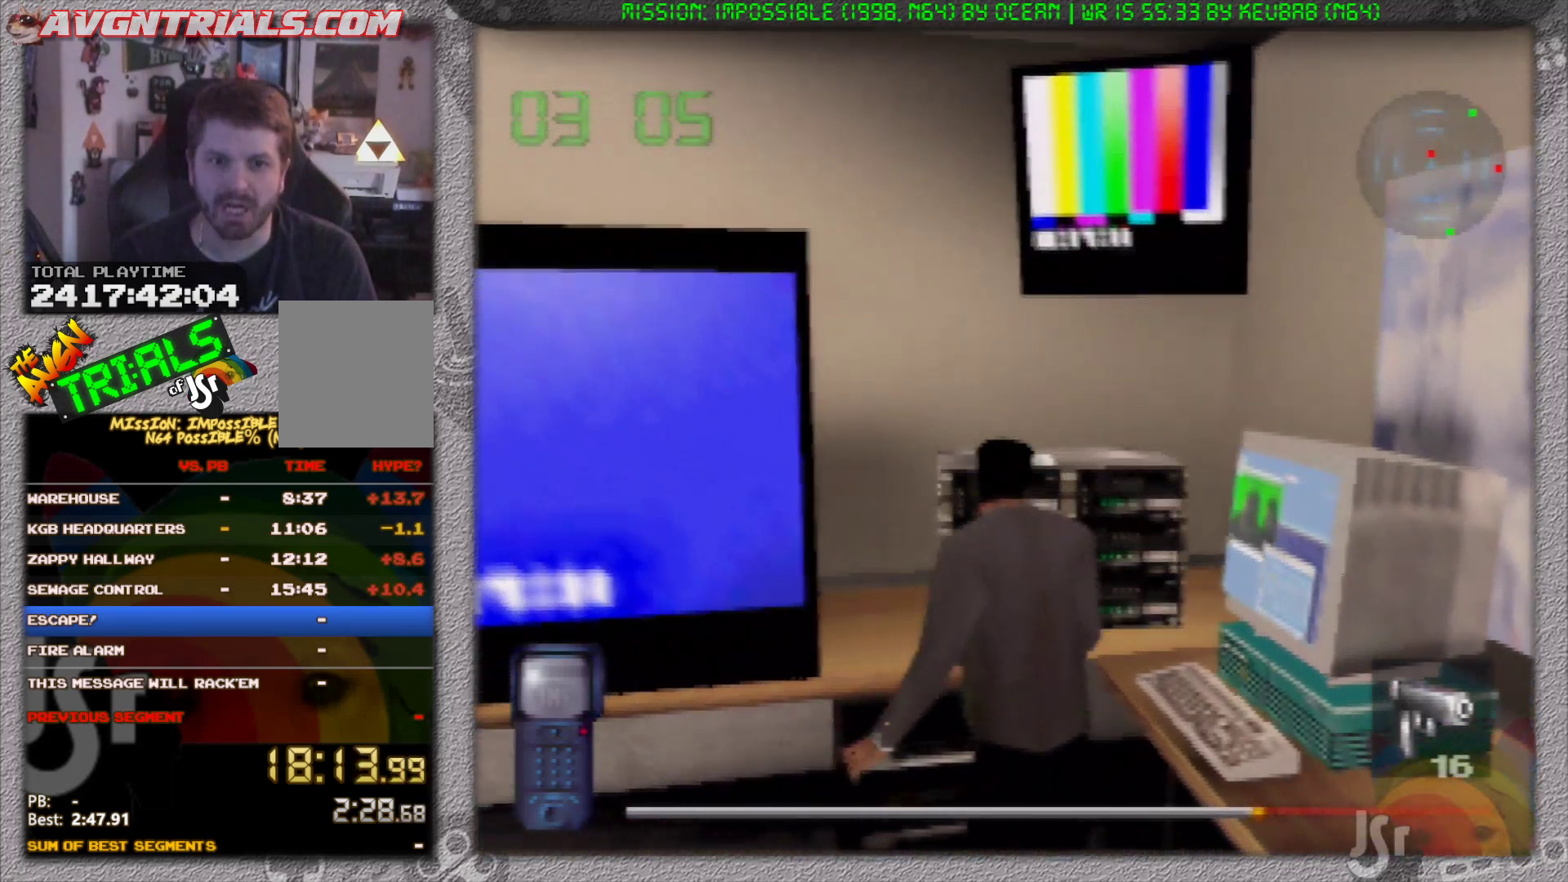
{"buttons": [], "left_stick": "center", "events": []}
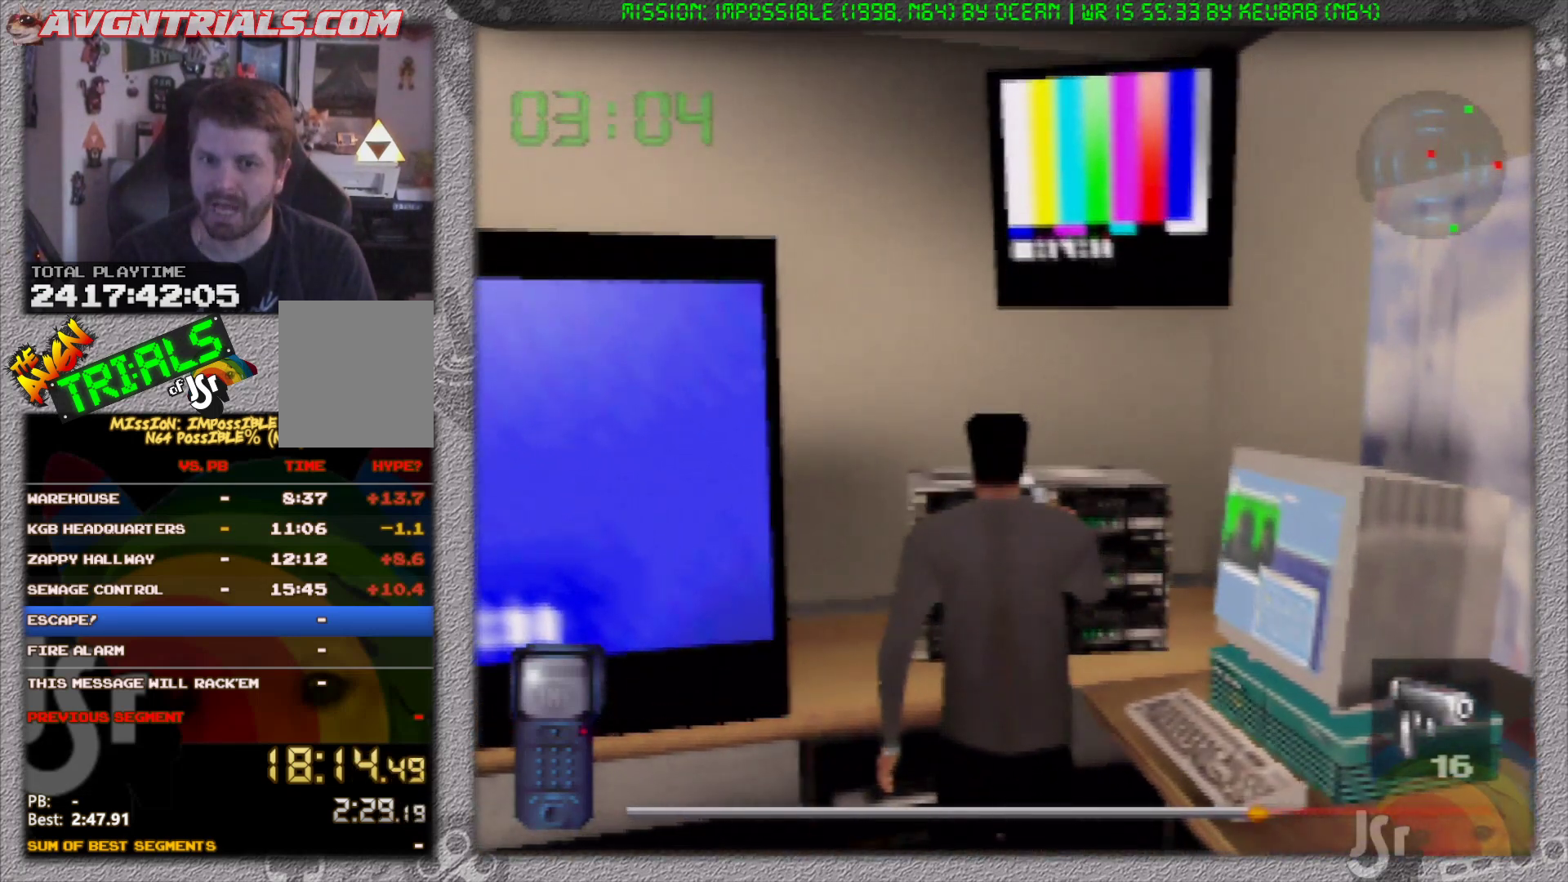
{"buttons": [], "left_stick": "right", "events": [[250, "left_stick", "right"]]}
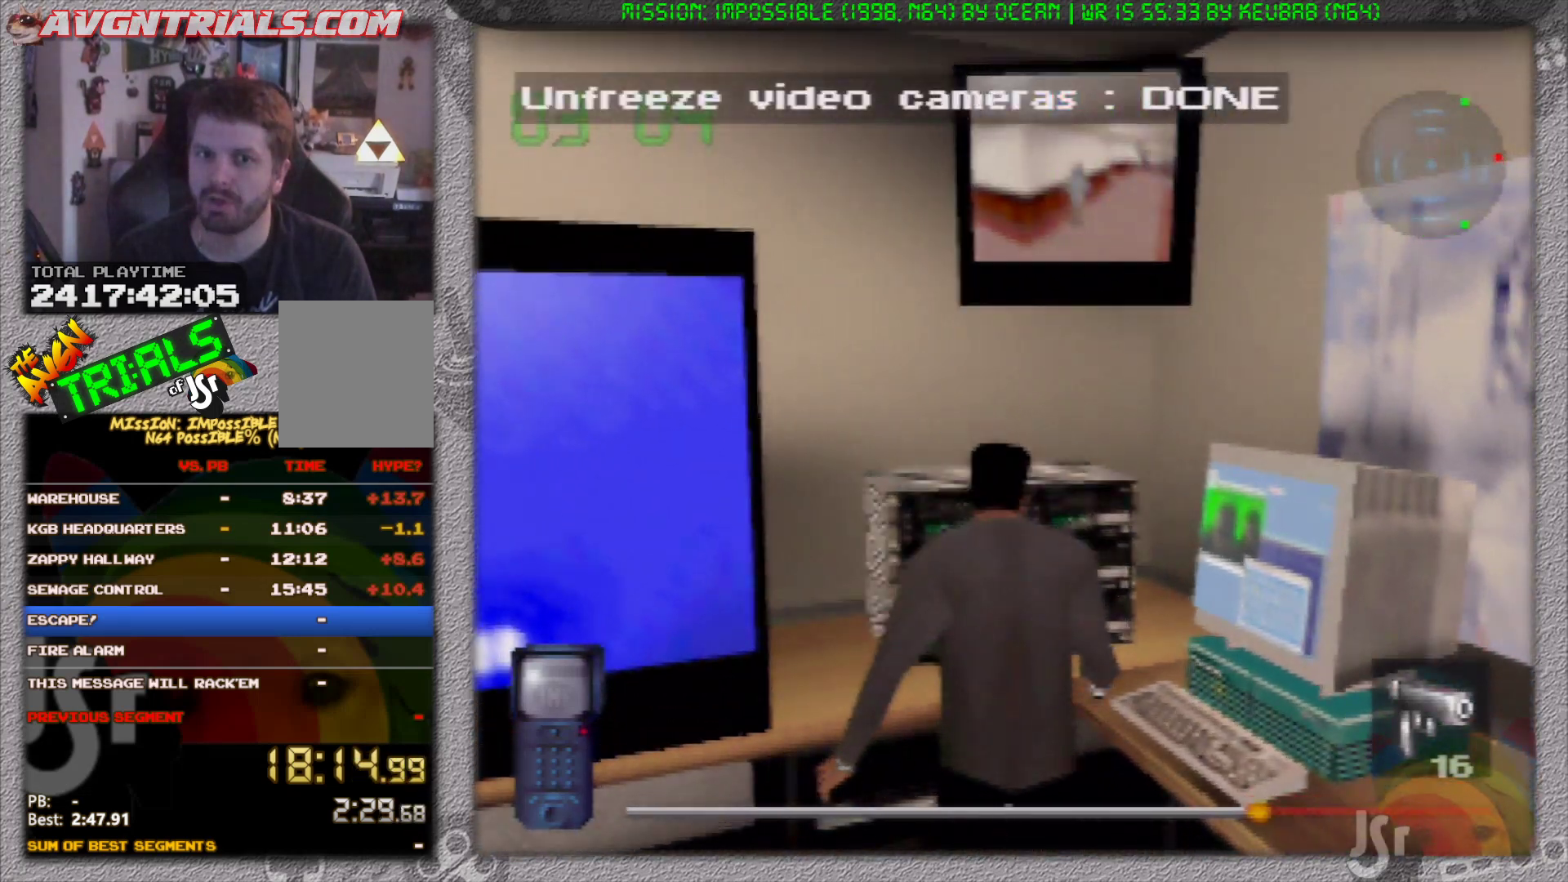
{"buttons": [], "left_stick": "right", "events": []}
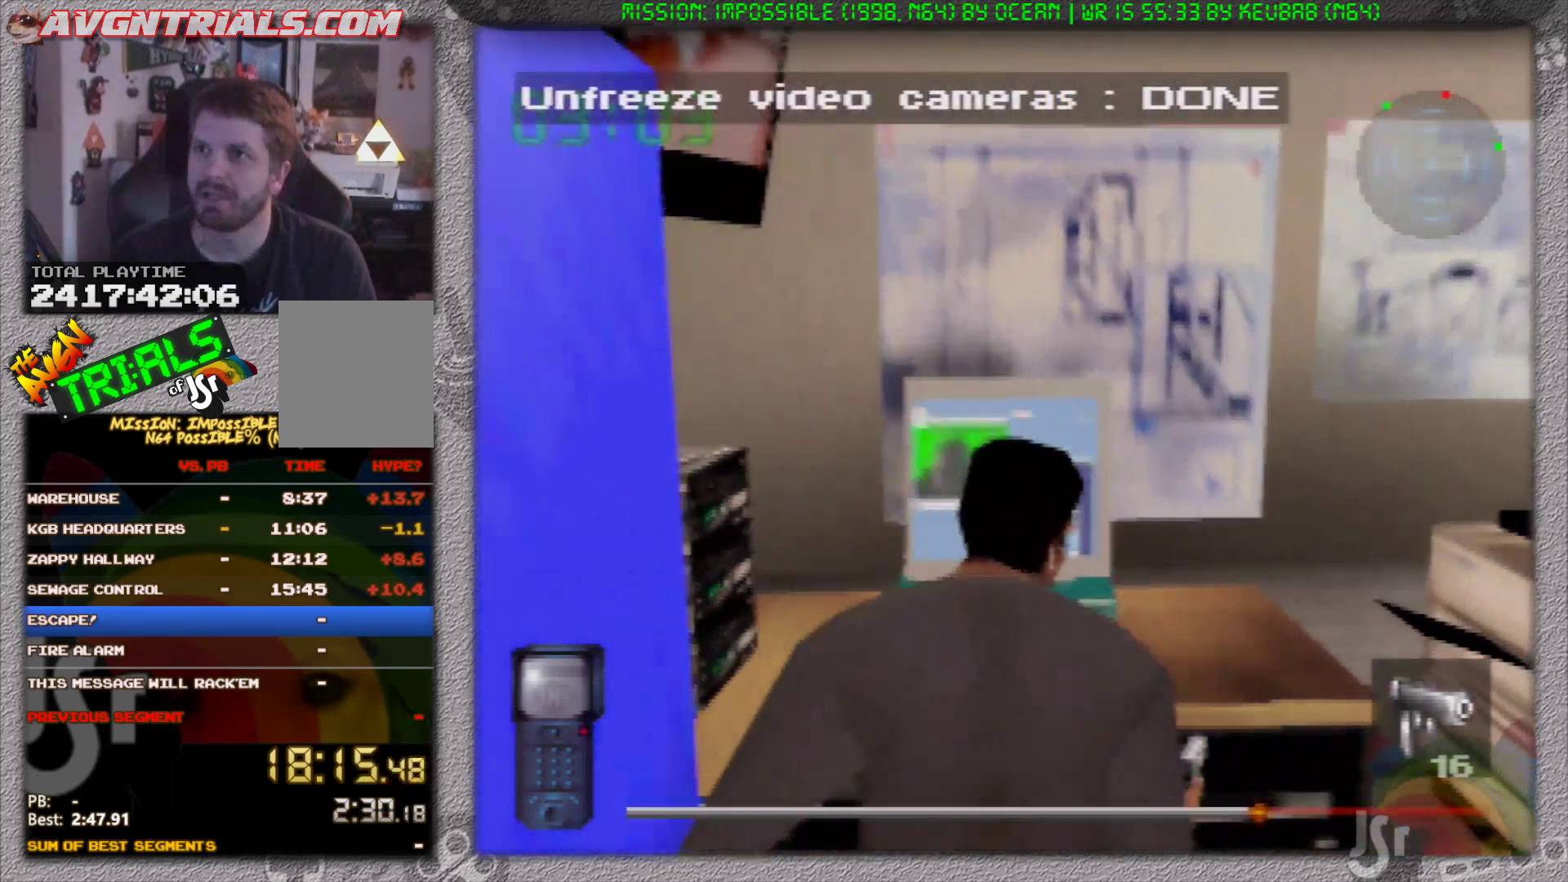
{"buttons": [], "left_stick": "up", "events": [[67, "left_stick", "up-right"], [367, "left_stick", "up"]]}